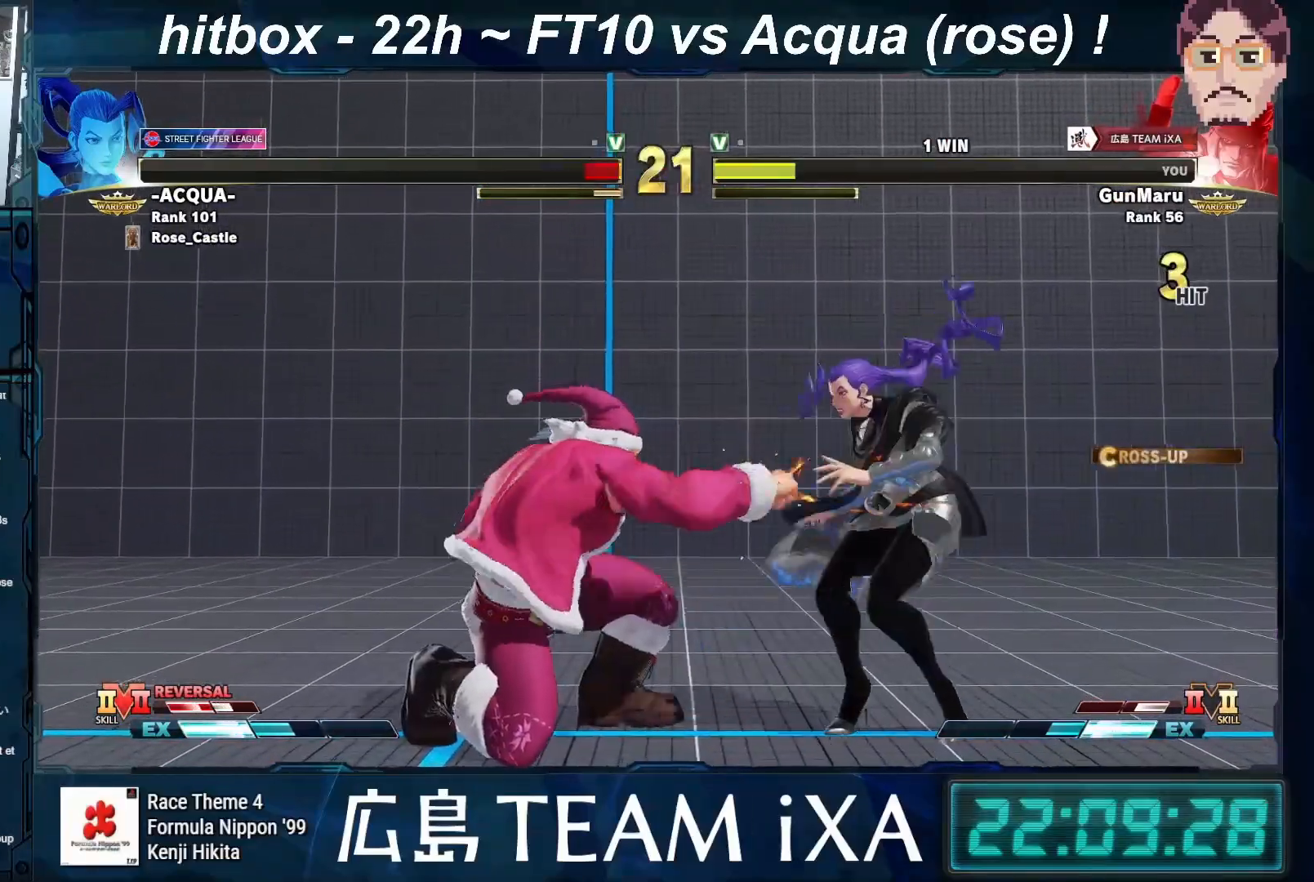
Gameplay with a controller (arcade stick); each line is a JSON object with the inputs held at the frame after it. "events" lists button and stick changes between this image and that frame as [ms after this image, input, new state], when the widget could be followed in between. Not read: L3 R3.
{"buttons": [], "left_stick": "down-left", "events": [[17, "CROSS", "up"], [50, "left_stick", "down"], [150, "left_stick", "right"], [200, "SQUARE", "down"], [217, "left_stick", "center"], [250, "SQUARE", "up"], [267, "SQUARE", "down"], [300, "SQUARE", "up"], [350, "left_stick", "down-left"]]}
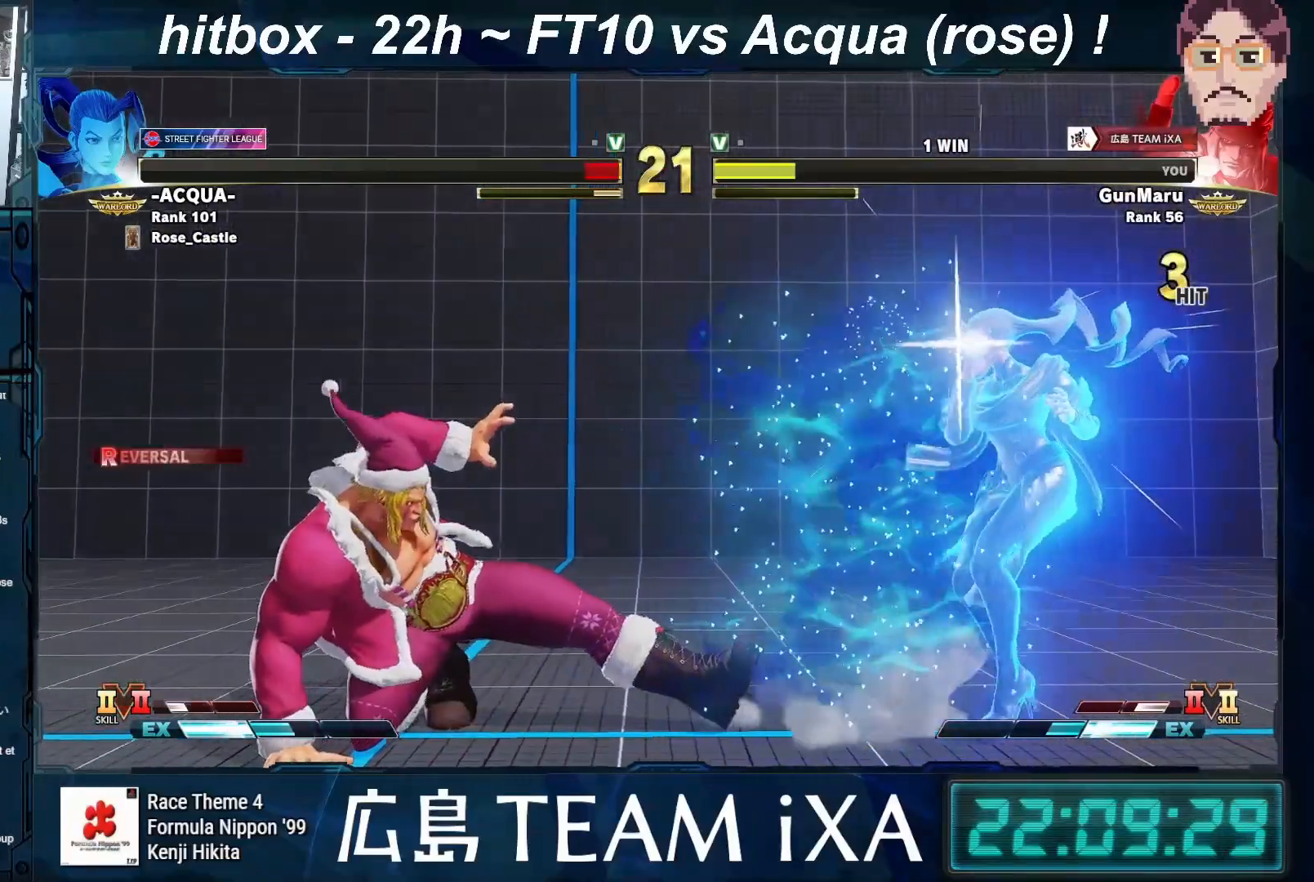
{"buttons": [], "left_stick": "left", "events": [[17, "left_stick", "center"], [283, "left_stick", "down-left"], [450, "left_stick", "left"]]}
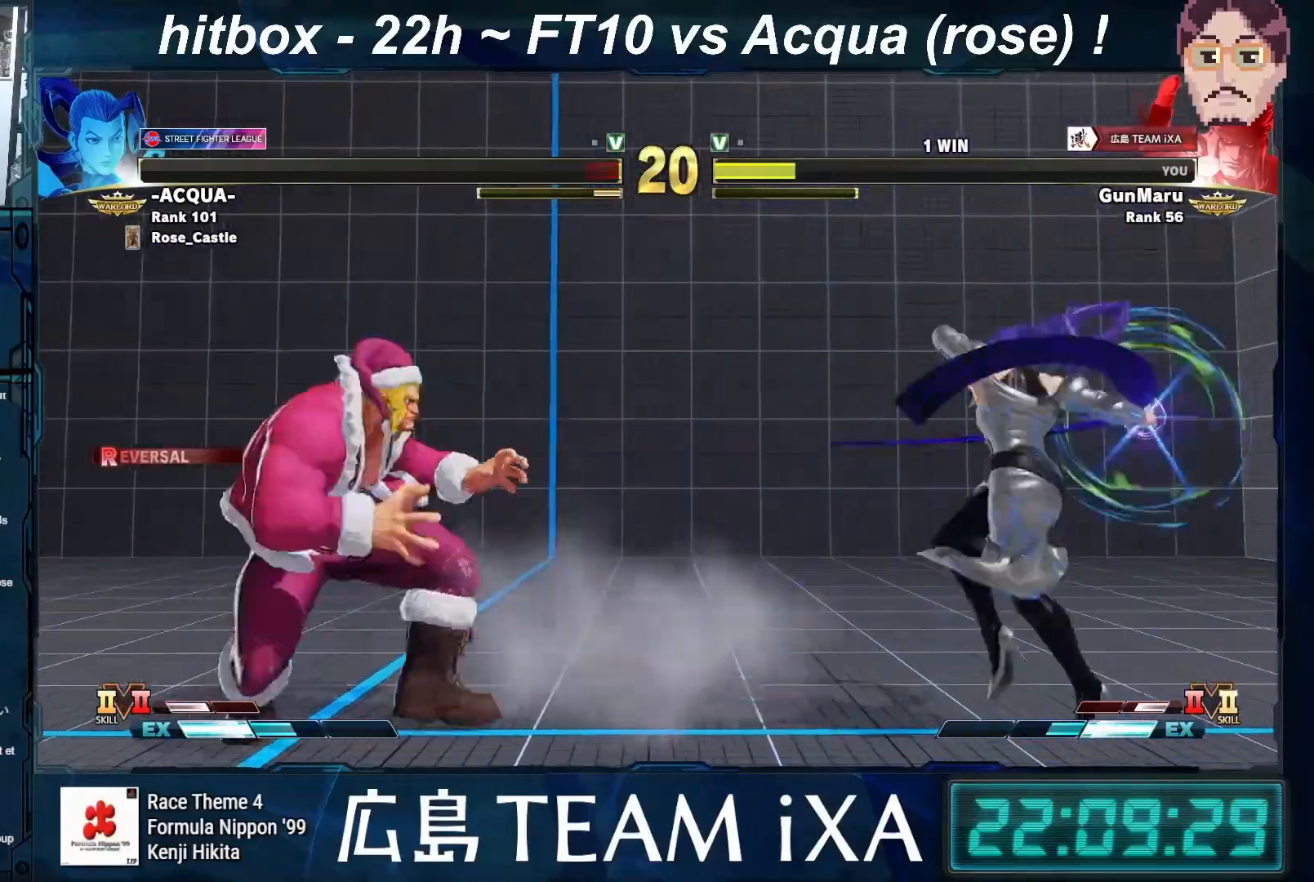
{"buttons": [], "left_stick": "down-left", "events": [[400, "left_stick", "down-left"]]}
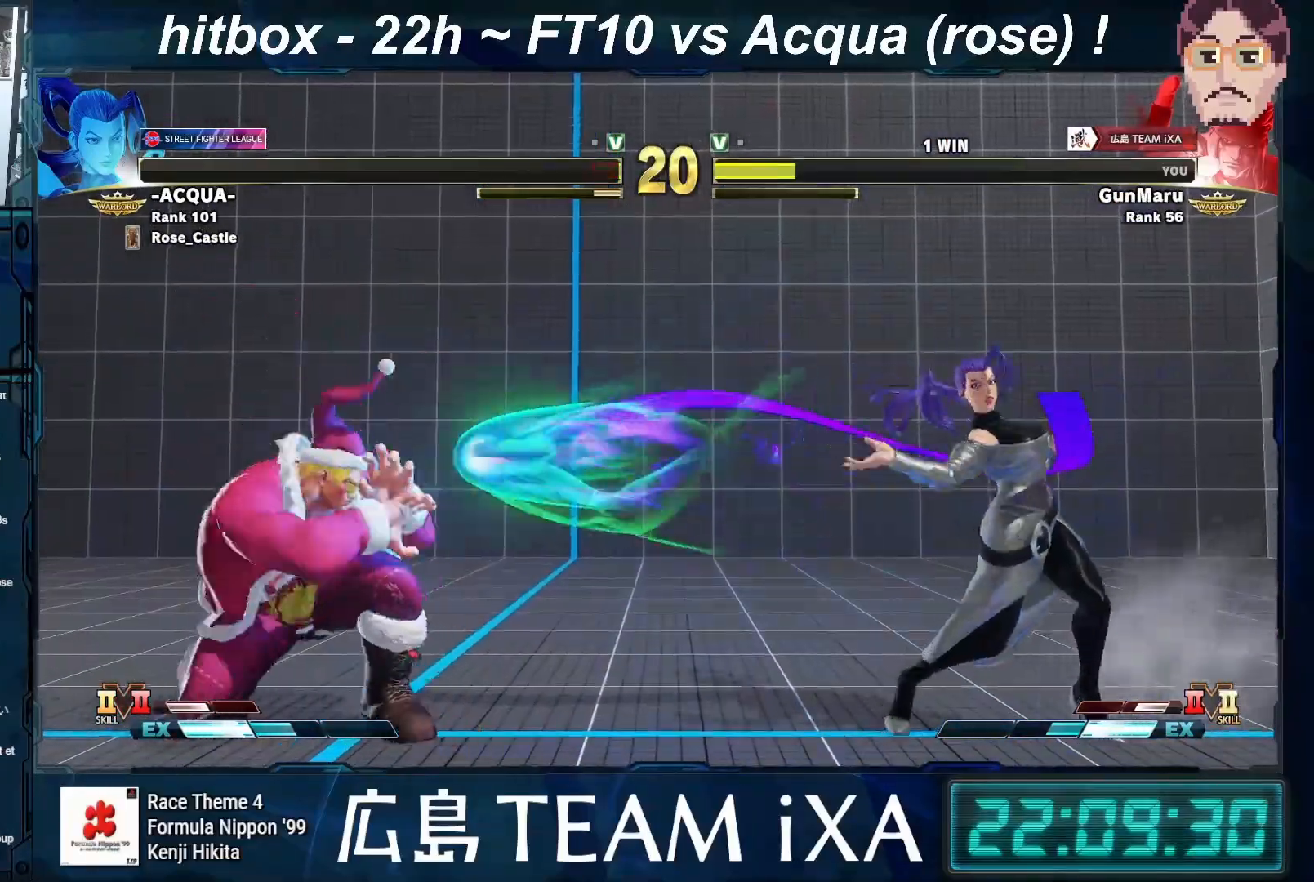
{"buttons": [], "left_stick": "down-left", "events": []}
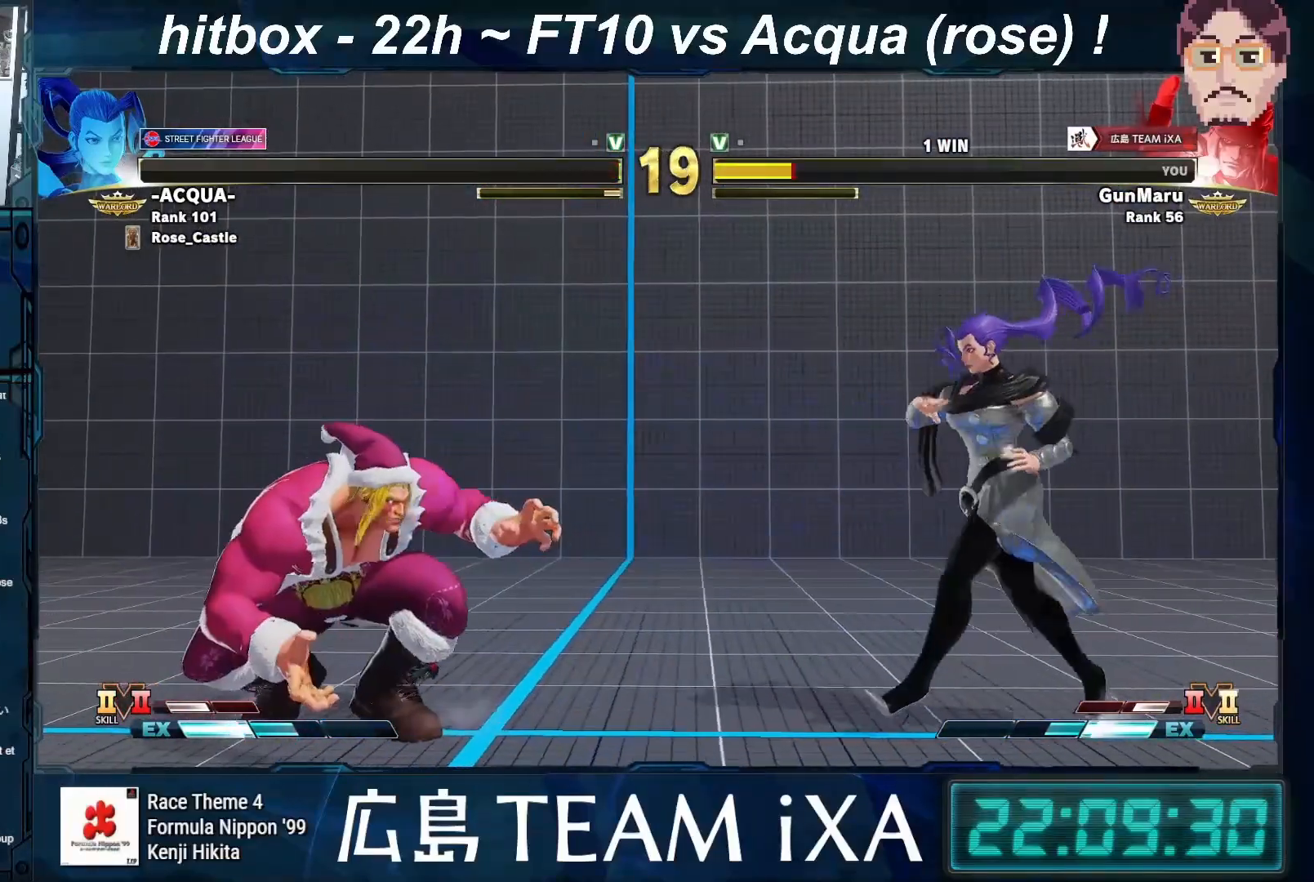
{"buttons": [], "left_stick": "left", "events": [[333, "left_stick", "left"]]}
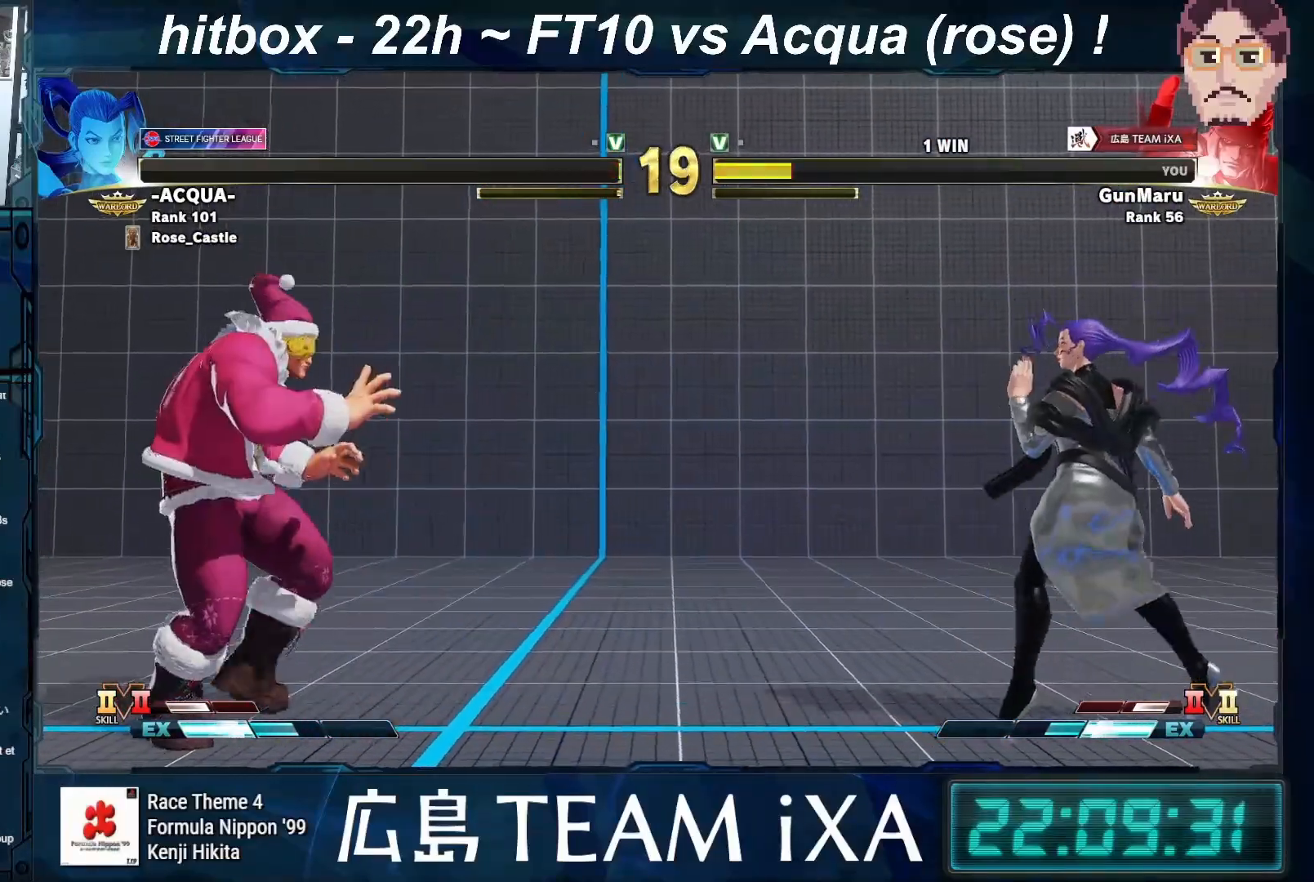
{"buttons": [], "left_stick": "left", "events": [[133, "left_stick", "right"], [317, "left_stick", "left"]]}
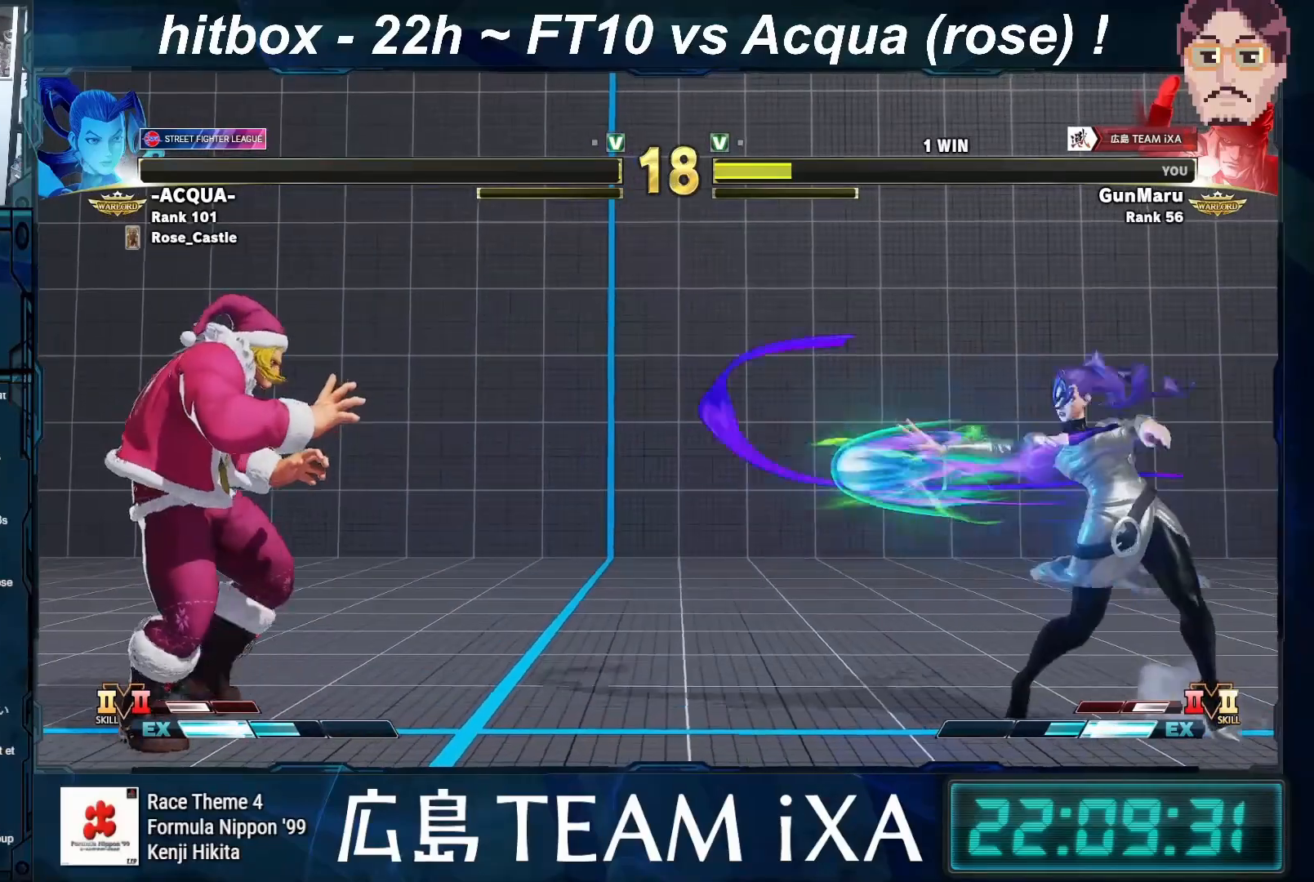
{"buttons": [], "left_stick": "center", "events": [[217, "left_stick", "center"]]}
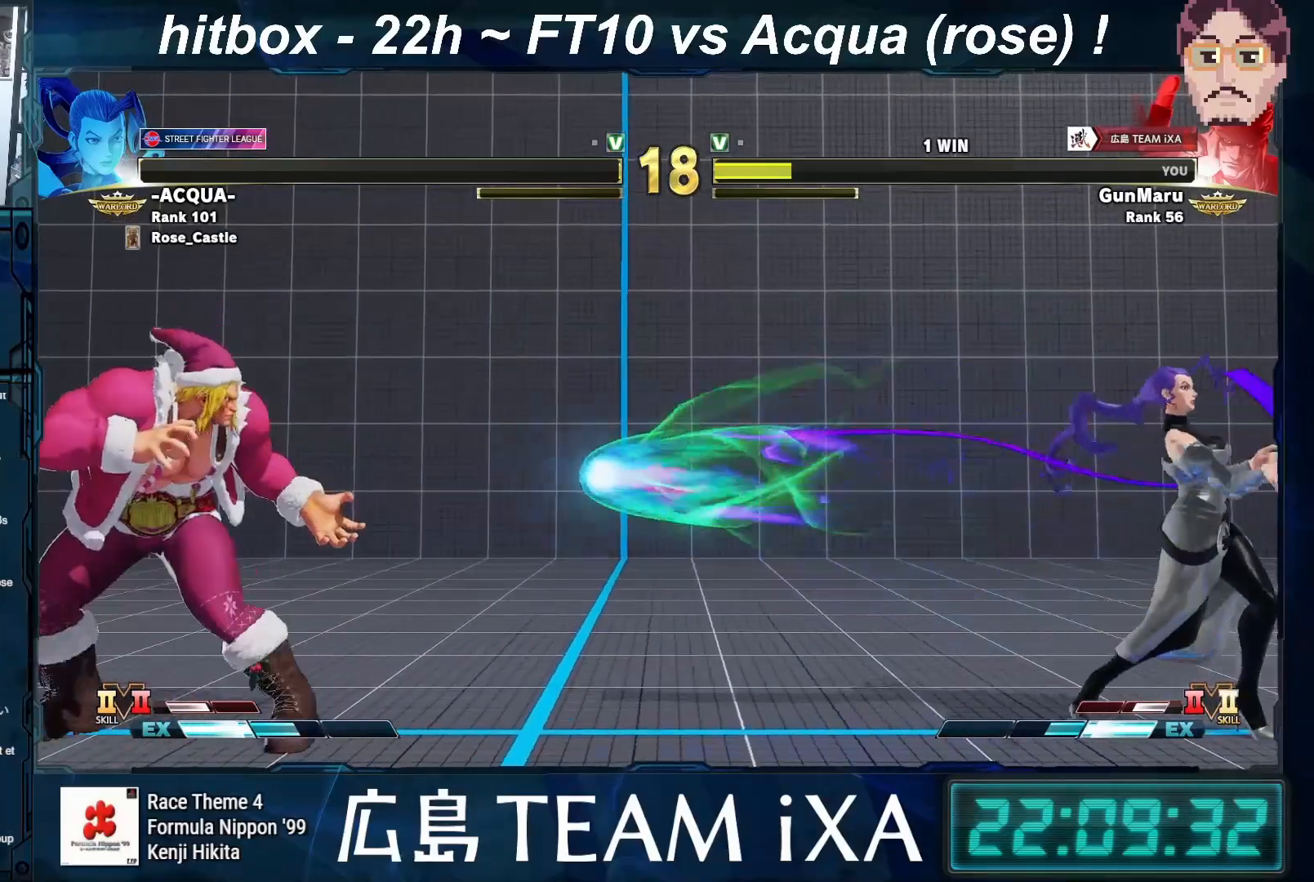
{"buttons": [], "left_stick": "down-left", "events": [[17, "left_stick", "right"], [233, "left_stick", "down-left"]]}
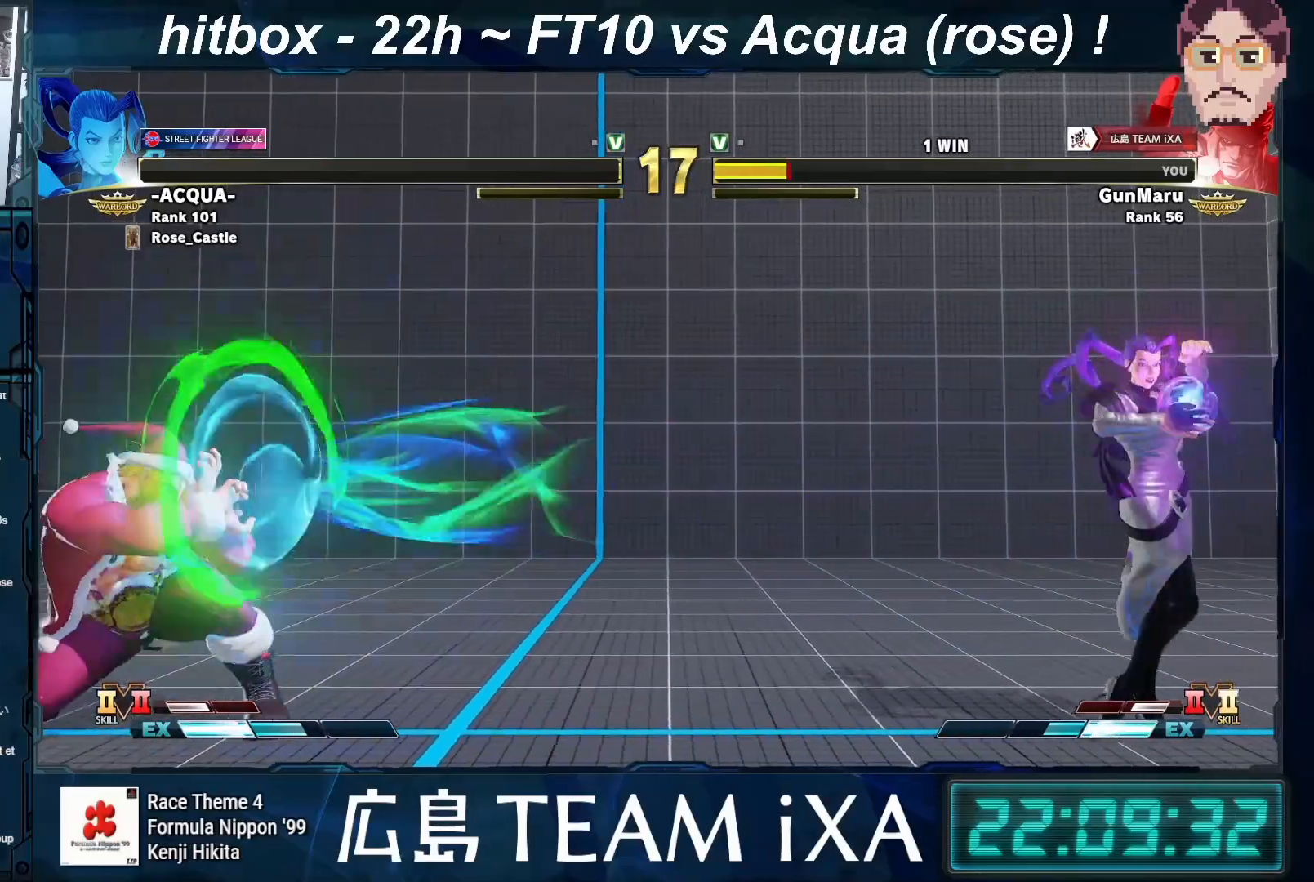
{"buttons": [], "left_stick": "left", "events": [[33, "left_stick", "center"], [167, "left_stick", "left"]]}
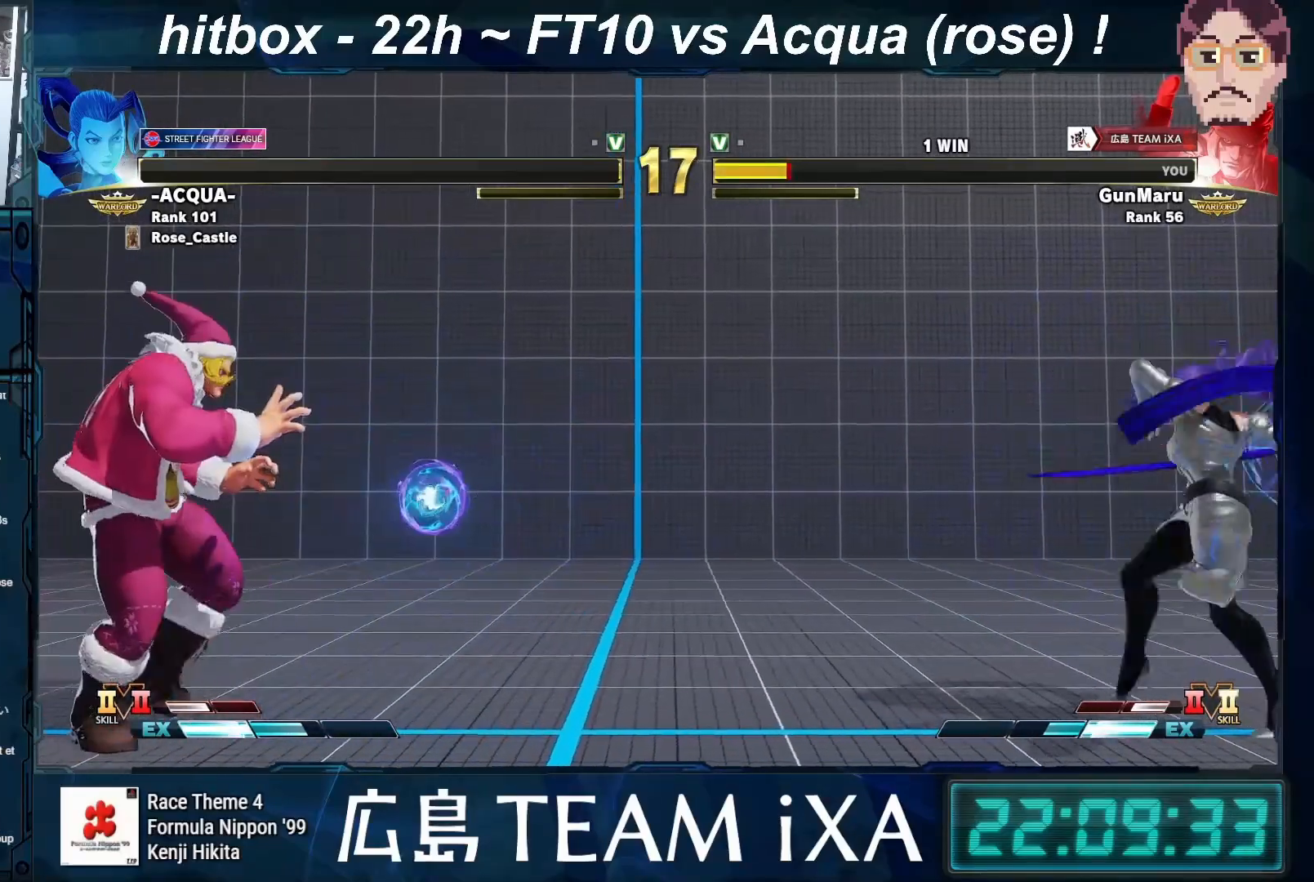
{"buttons": [], "left_stick": "down-left", "events": [[283, "CIRCLE", "down"], [283, "TRIANGLE", "down"], [367, "TRIANGLE", "up"], [383, "CIRCLE", "up"], [383, "left_stick", "down-left"]]}
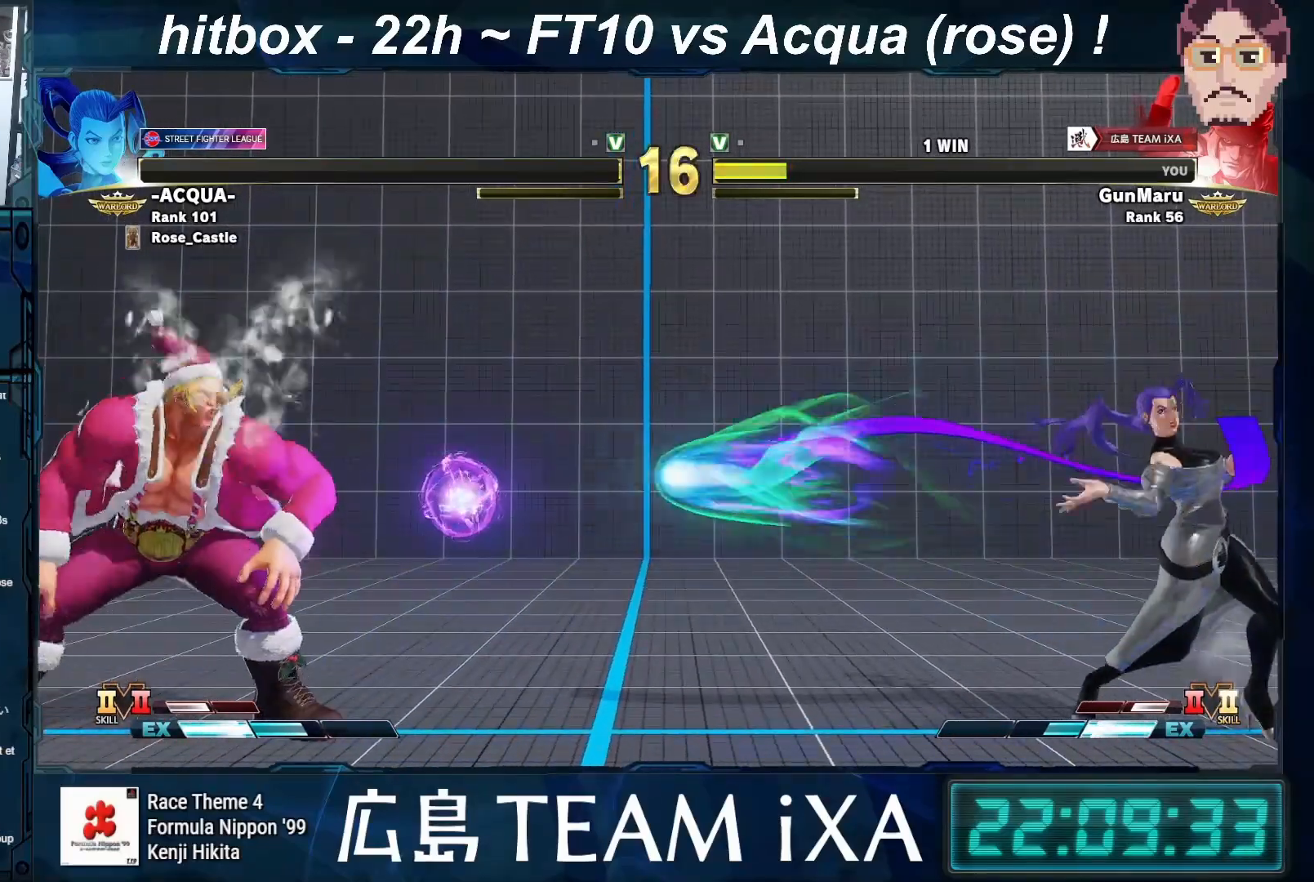
{"buttons": [], "left_stick": "down-left", "events": []}
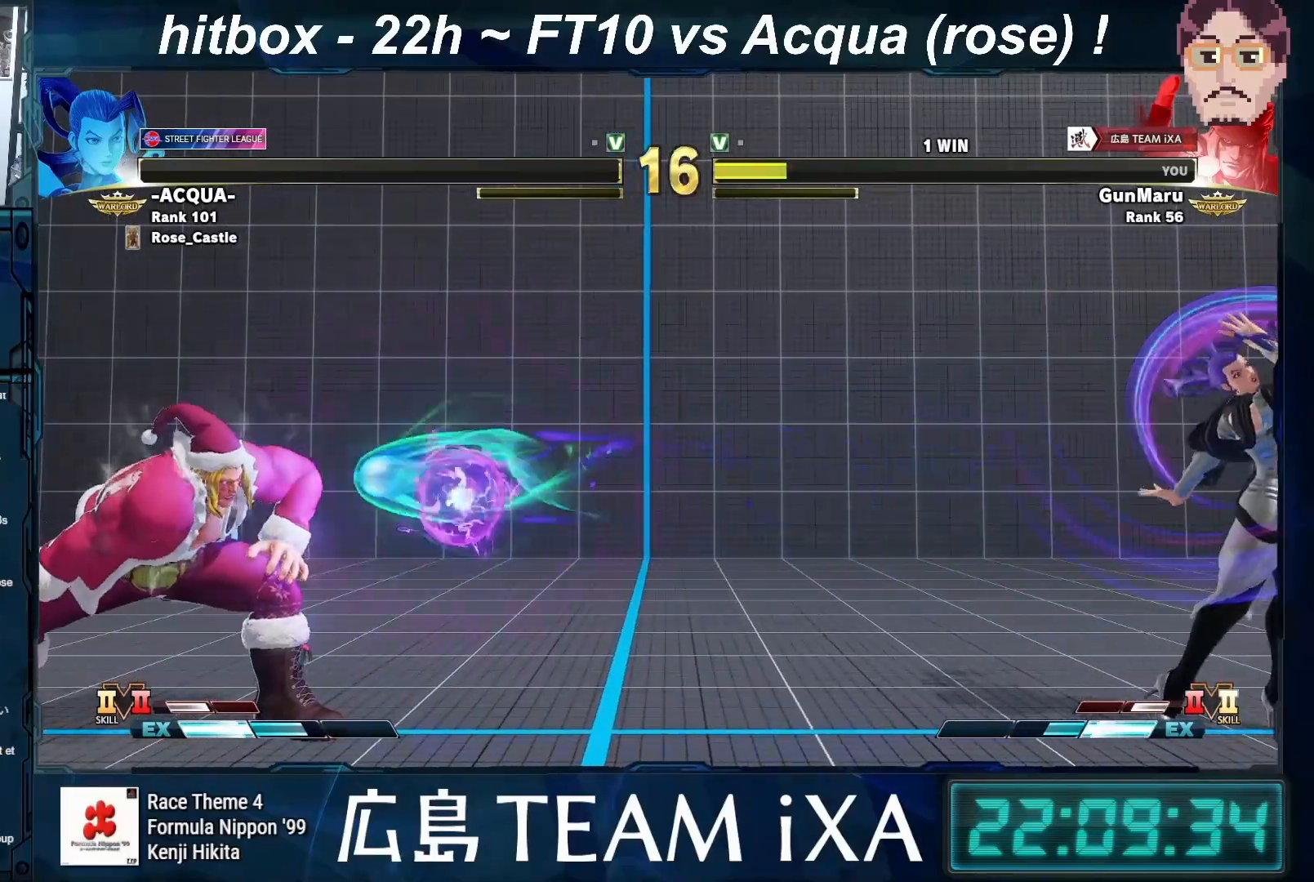
{"buttons": [], "left_stick": "down-left", "events": []}
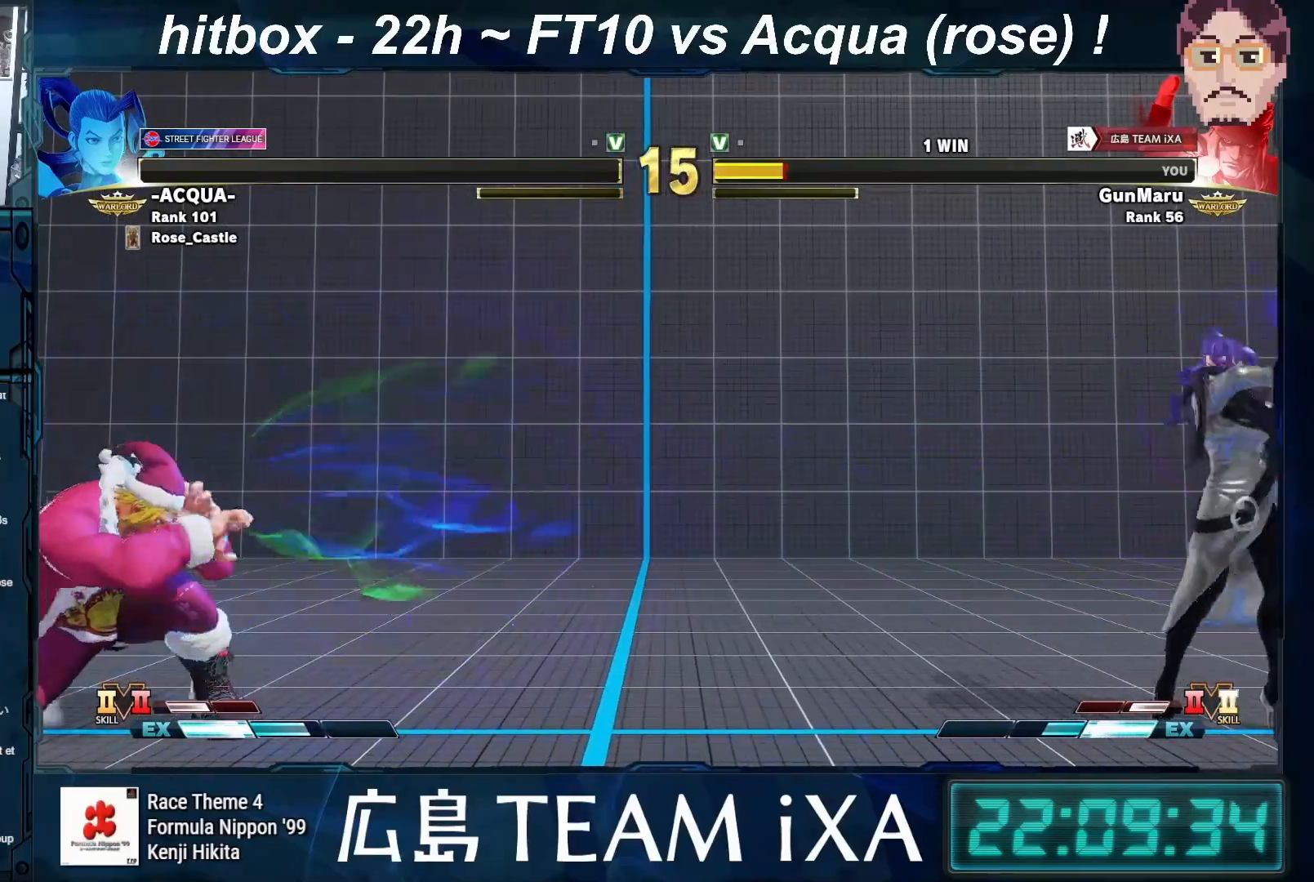
{"buttons": [], "left_stick": "right", "events": [[483, "left_stick", "right"]]}
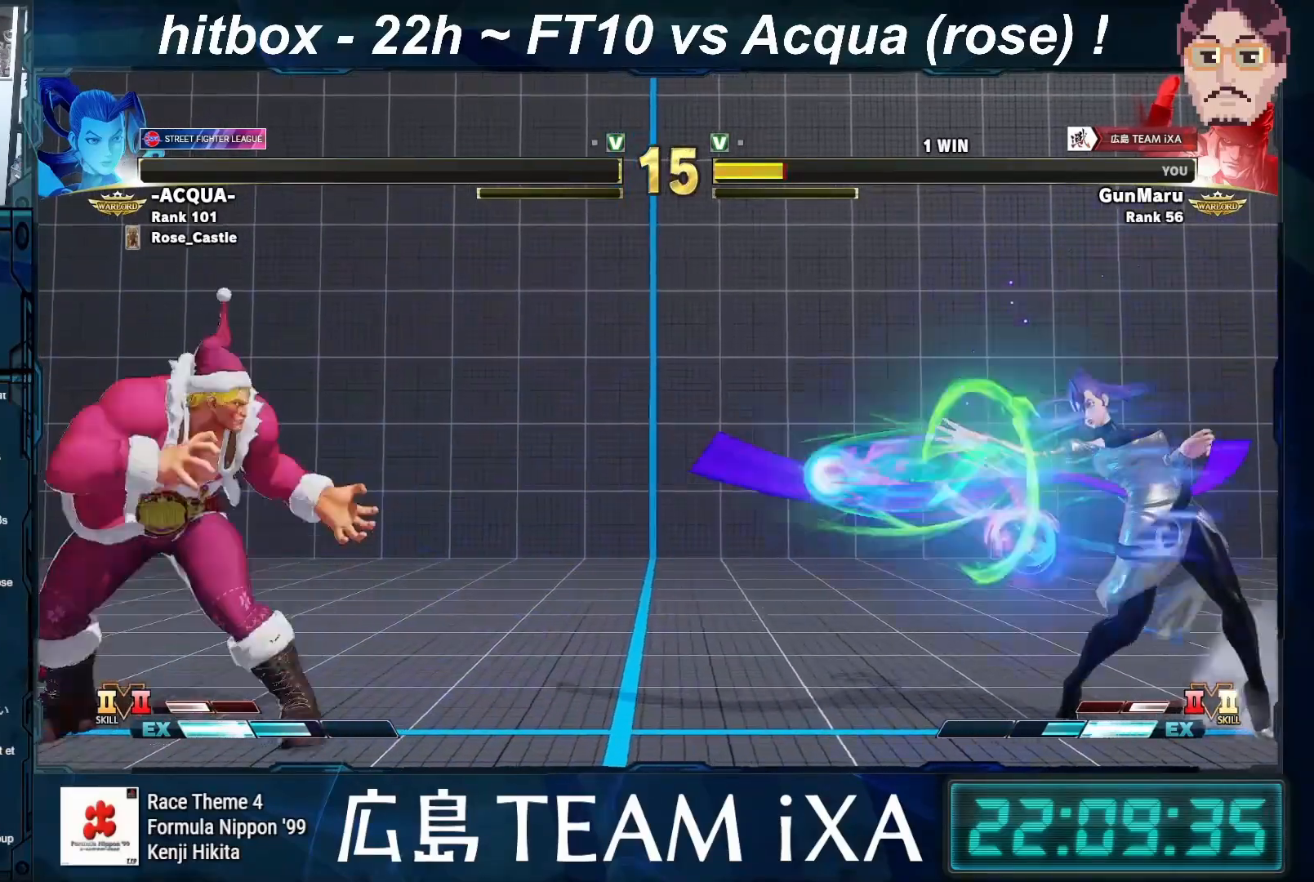
{"buttons": [], "left_stick": "down-left", "events": [[450, "left_stick", "down"], [500, "left_stick", "down-left"]]}
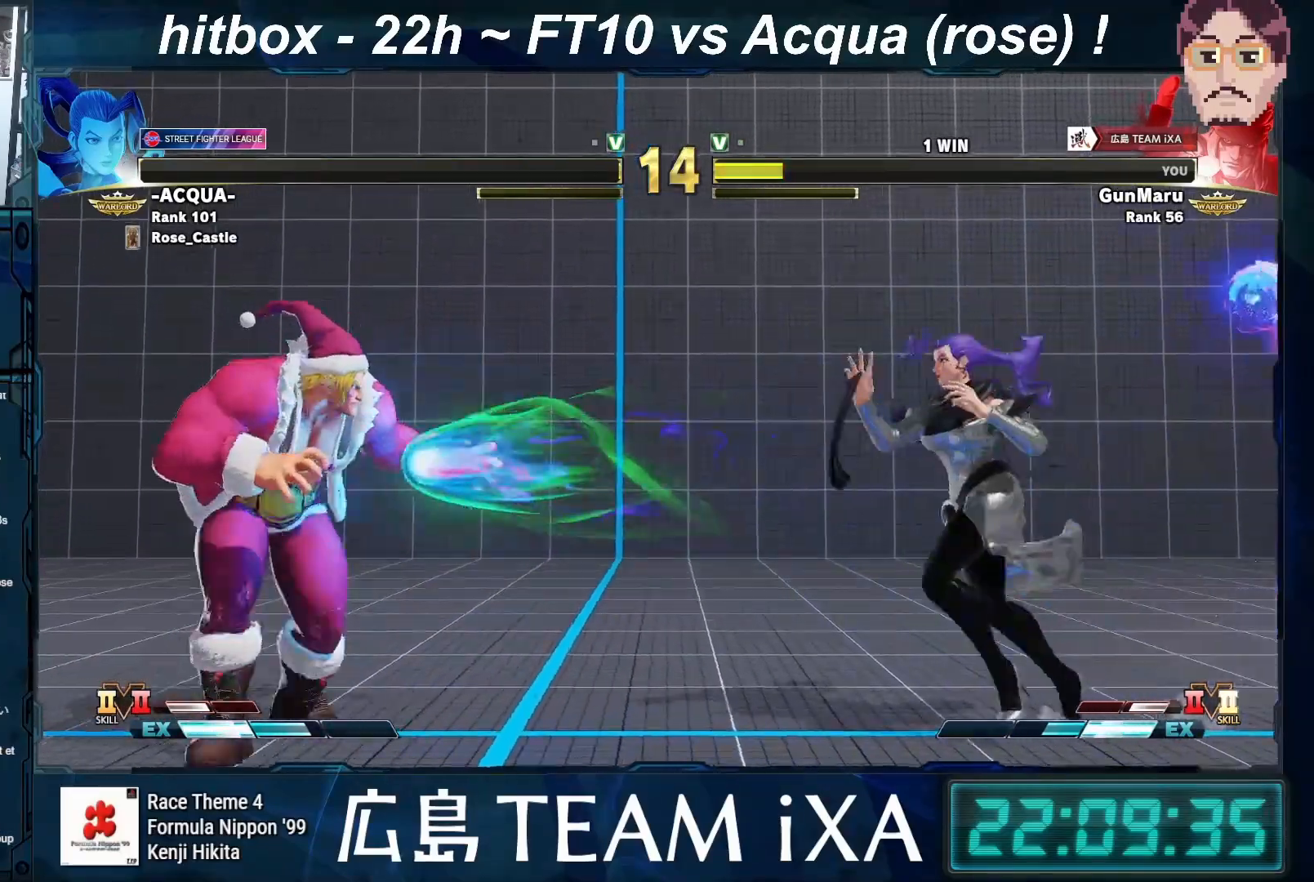
{"buttons": [], "left_stick": "down-left", "events": []}
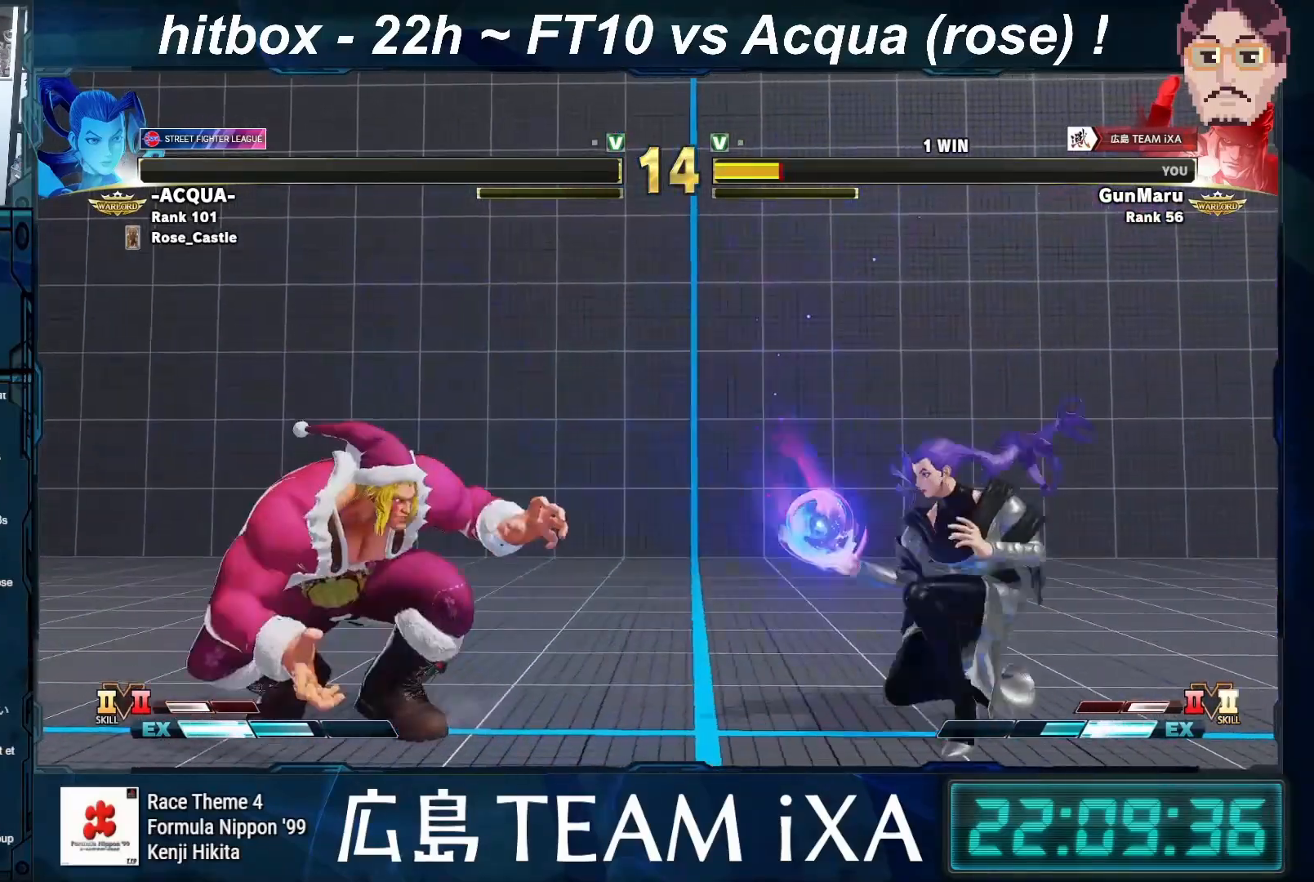
{"buttons": [], "left_stick": "down-left", "events": []}
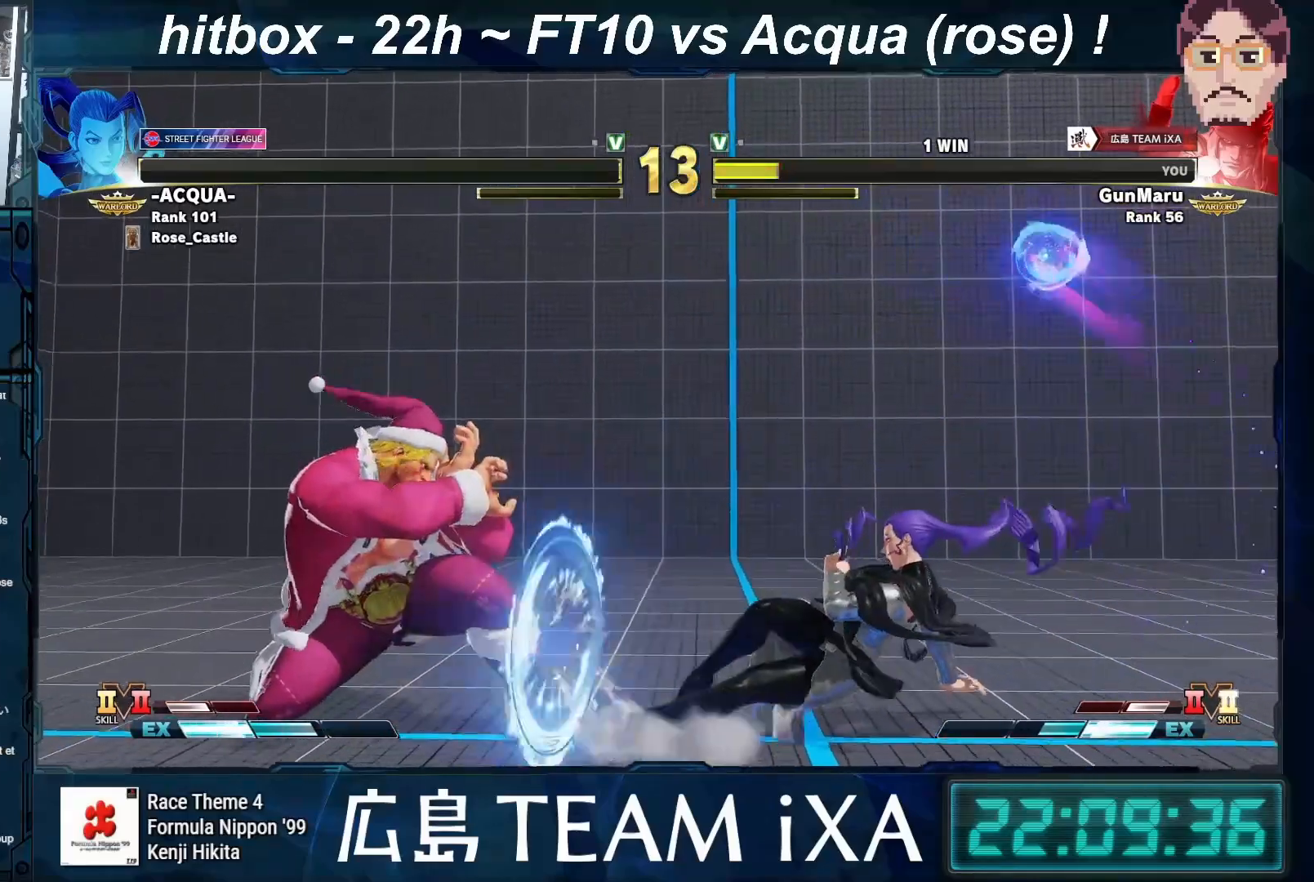
{"buttons": [], "left_stick": "down-left", "events": []}
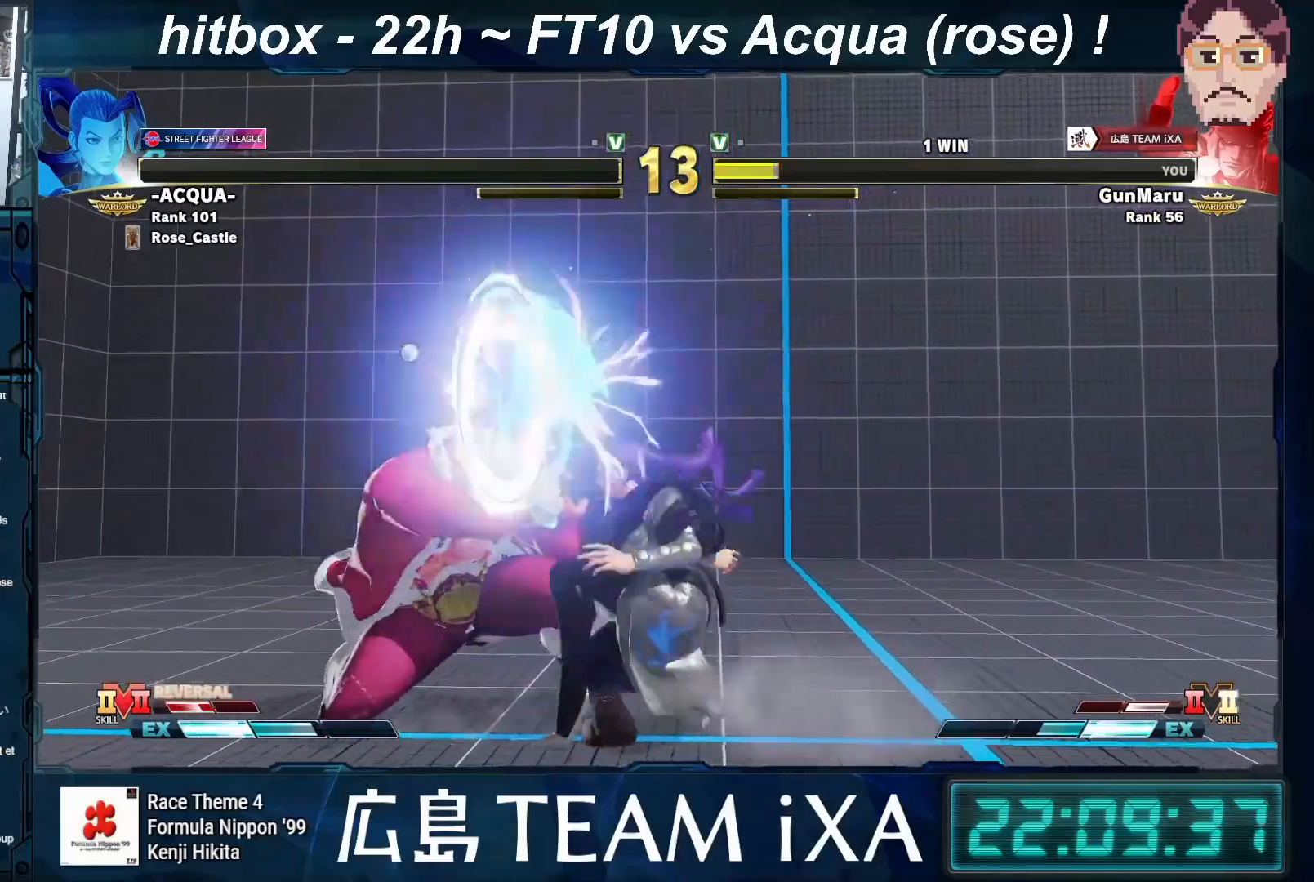
{"buttons": [], "left_stick": "left", "events": [[333, "left_stick", "left"]]}
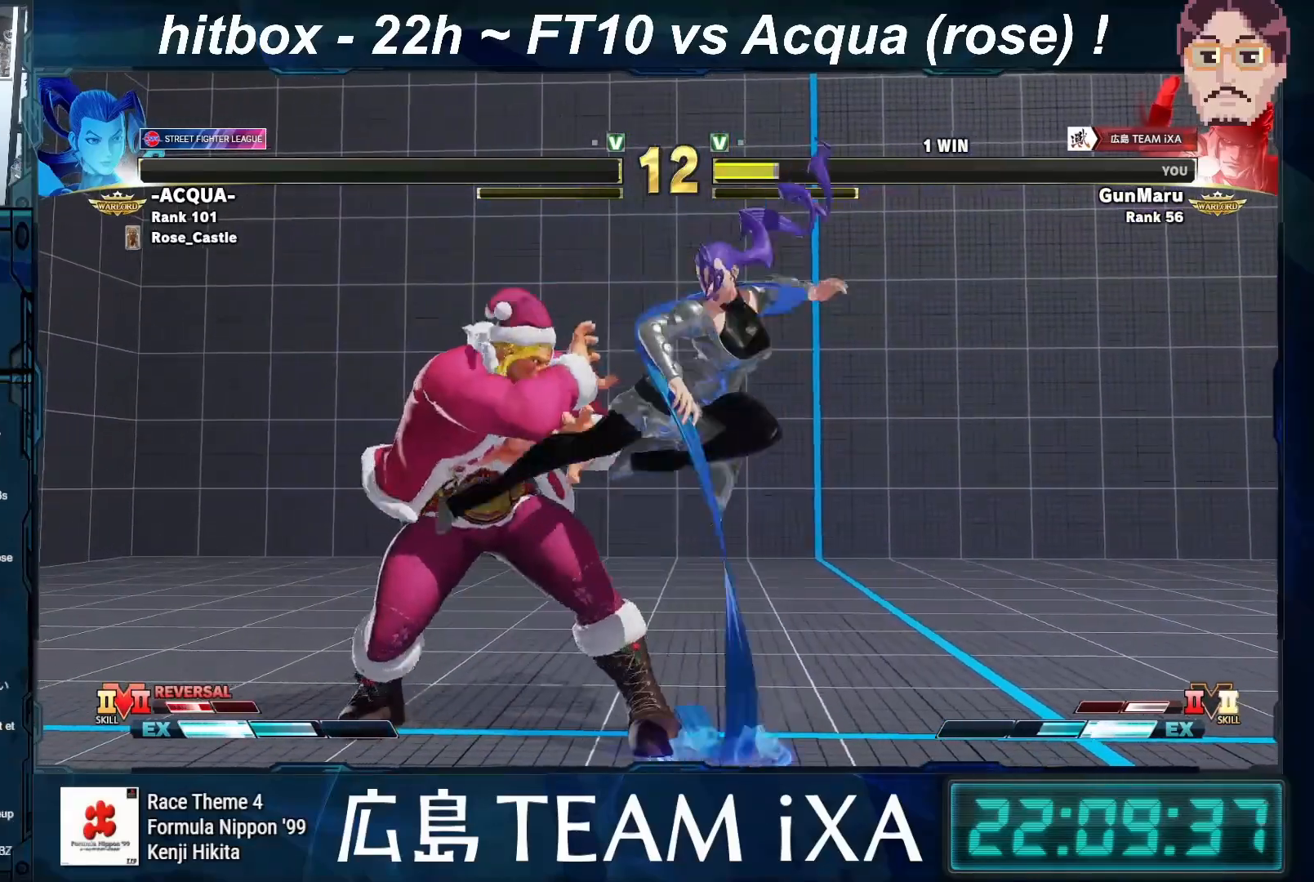
{"buttons": [], "left_stick": "left", "events": [[200, "left_stick", "center"], [283, "left_stick", "left"], [333, "left_stick", "center"], [400, "left_stick", "left"]]}
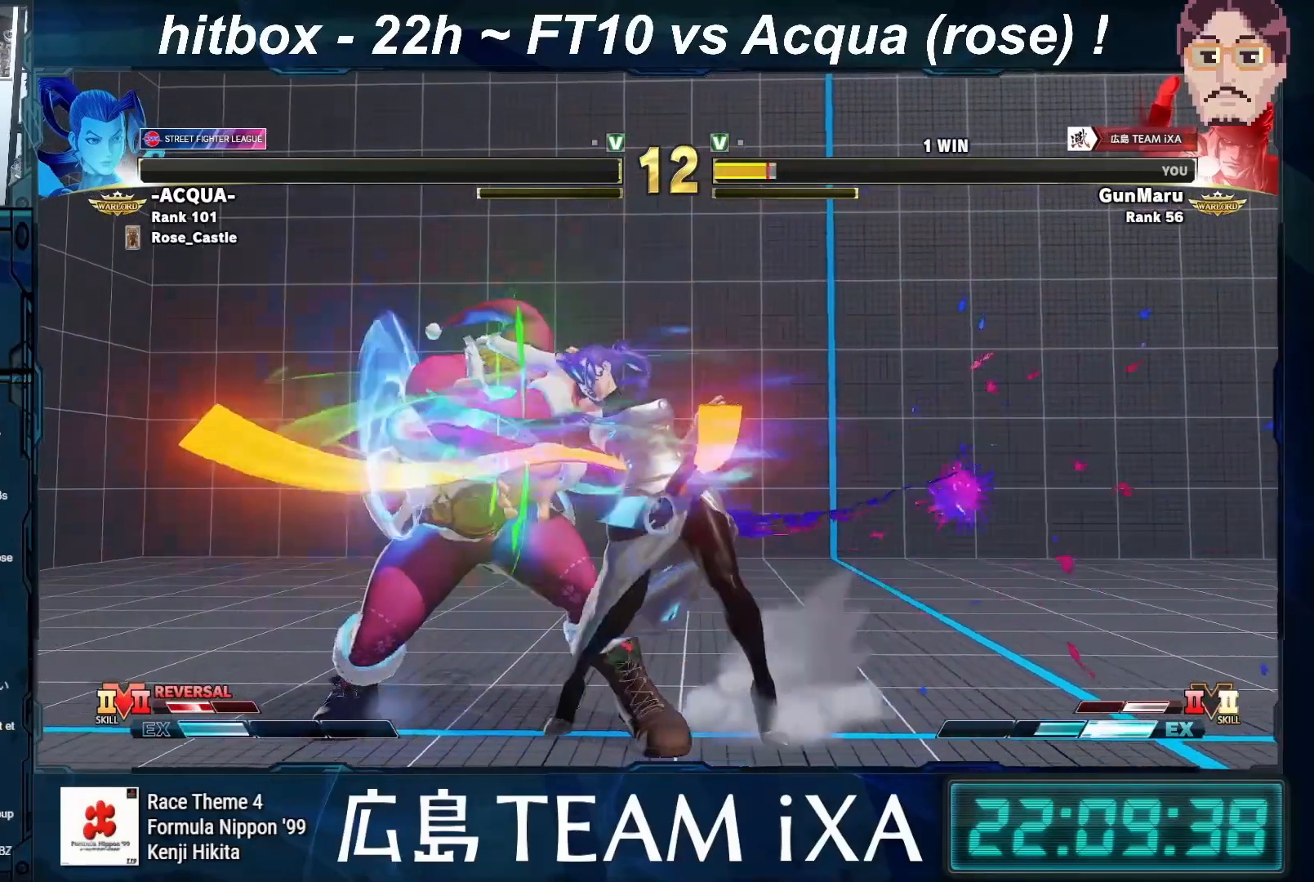
{"buttons": [], "left_stick": "left", "events": [[183, "left_stick", "center"], [283, "left_stick", "left"], [333, "left_stick", "center"], [417, "left_stick", "left"]]}
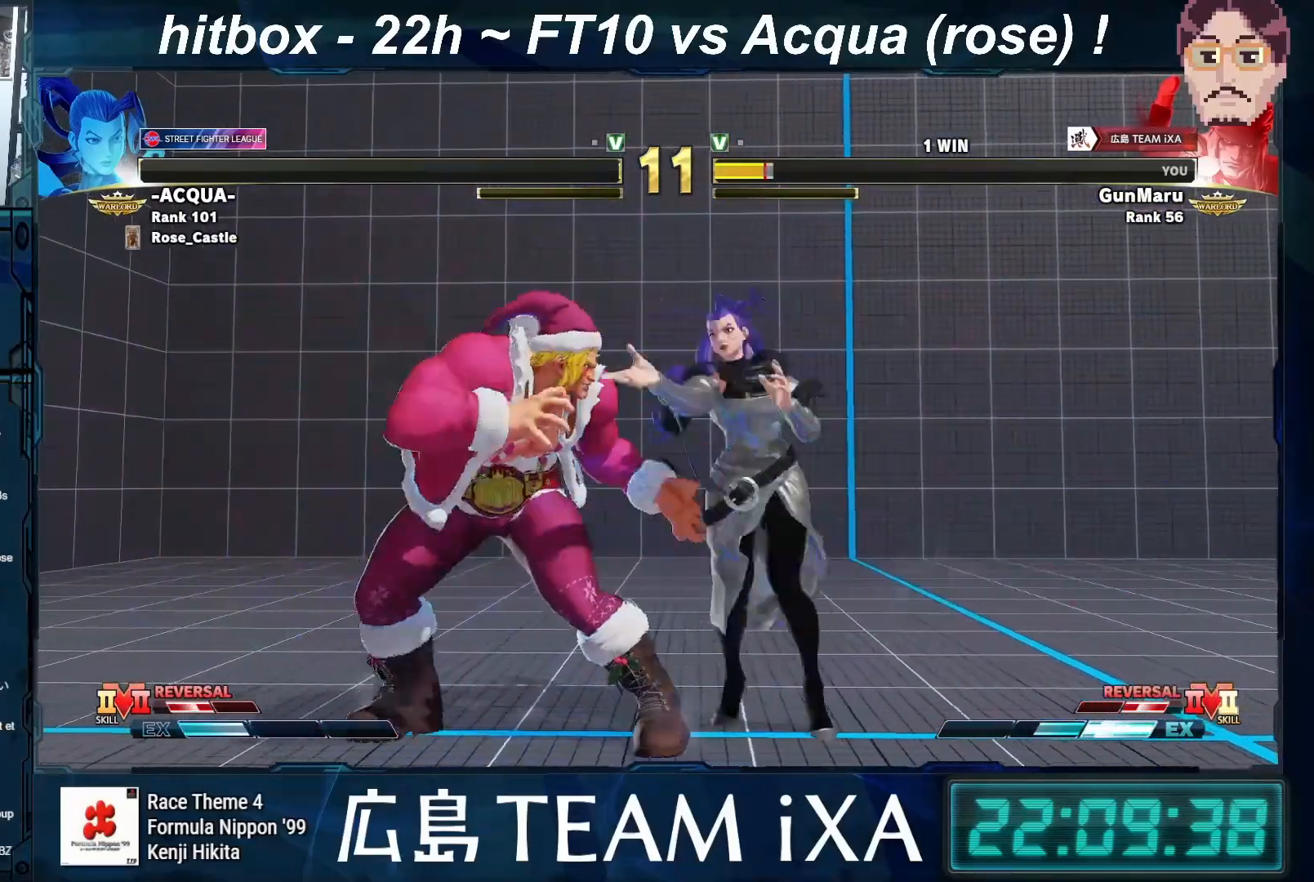
{"buttons": [], "left_stick": "down-left", "events": [[283, "left_stick", "down-left"]]}
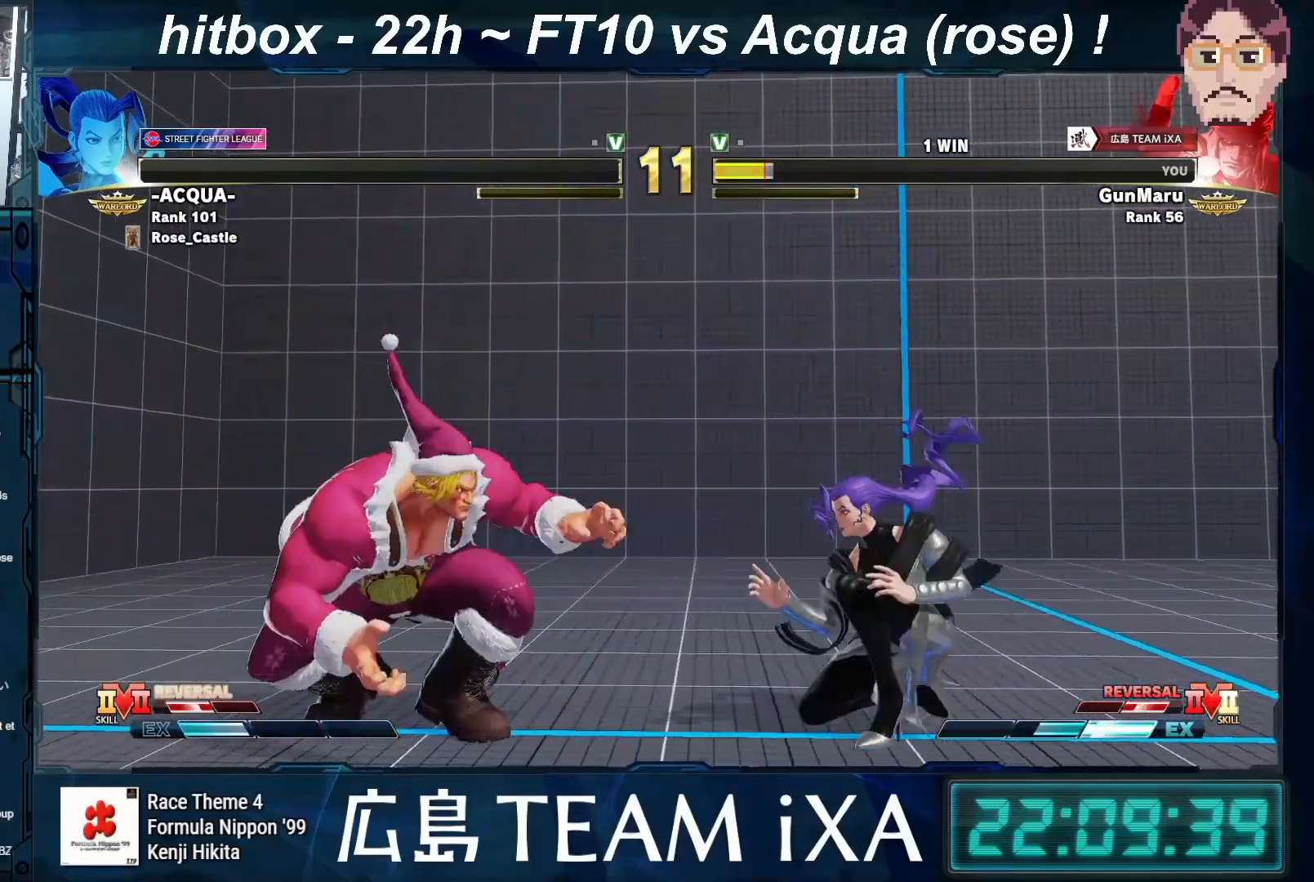
{"buttons": [], "left_stick": "down-left", "events": []}
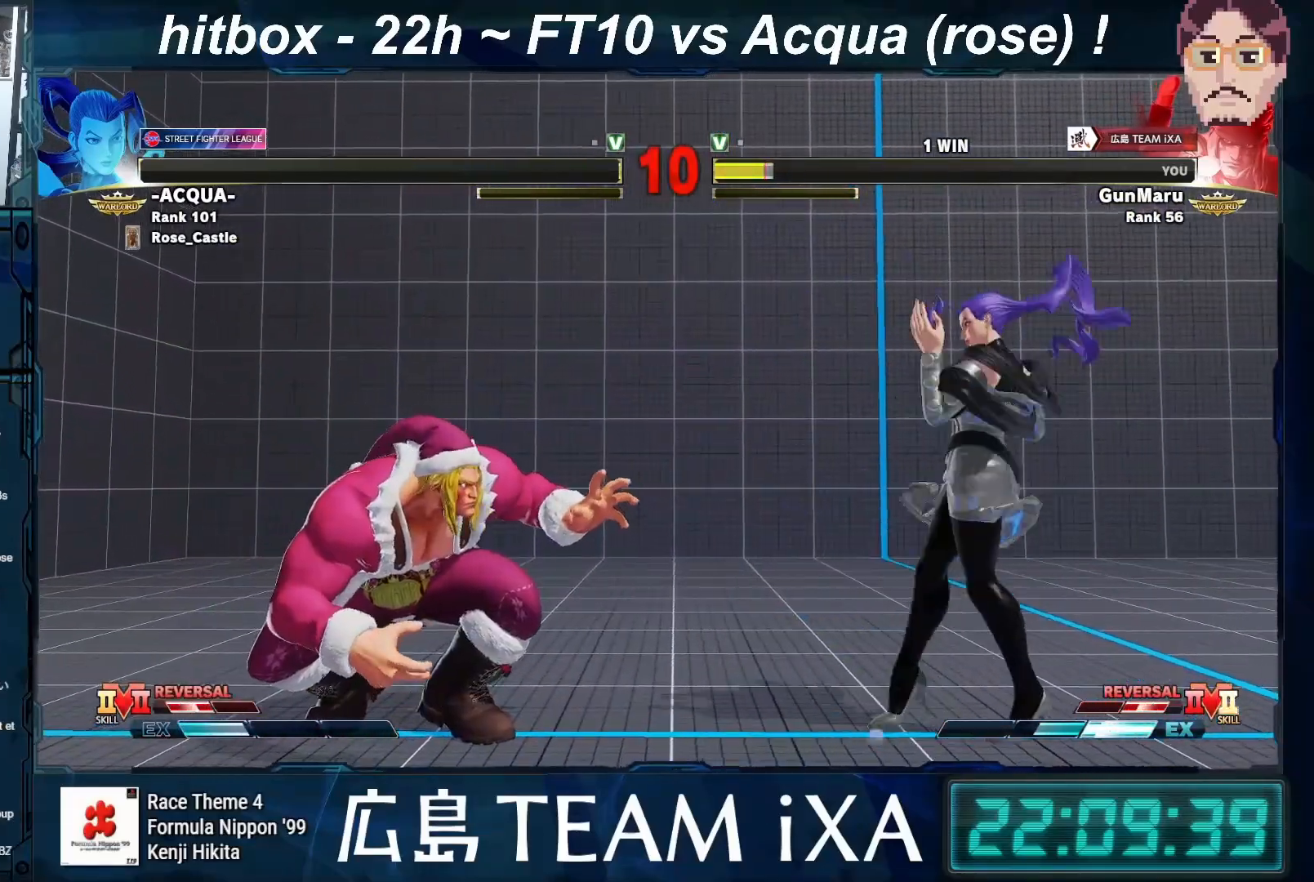
{"buttons": [], "left_stick": "down-left", "events": []}
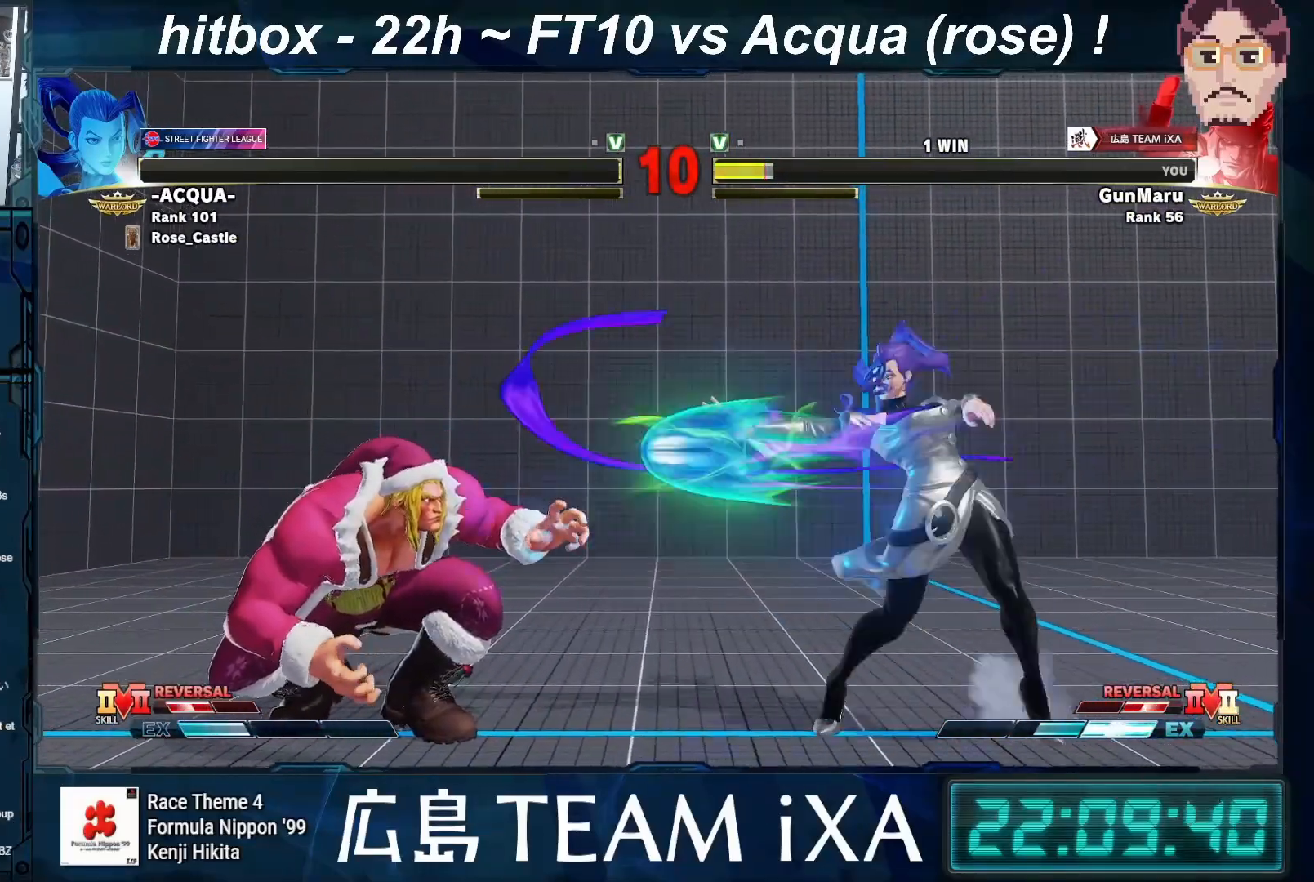
{"buttons": [], "left_stick": "down-left", "events": [[350, "left_stick", "right"], [417, "CIRCLE", "down"], [417, "CROSS", "down"], [417, "R2", "down"], [483, "CIRCLE", "up"], [483, "CROSS", "up"], [483, "R2", "up"], [483, "left_stick", "down-left"]]}
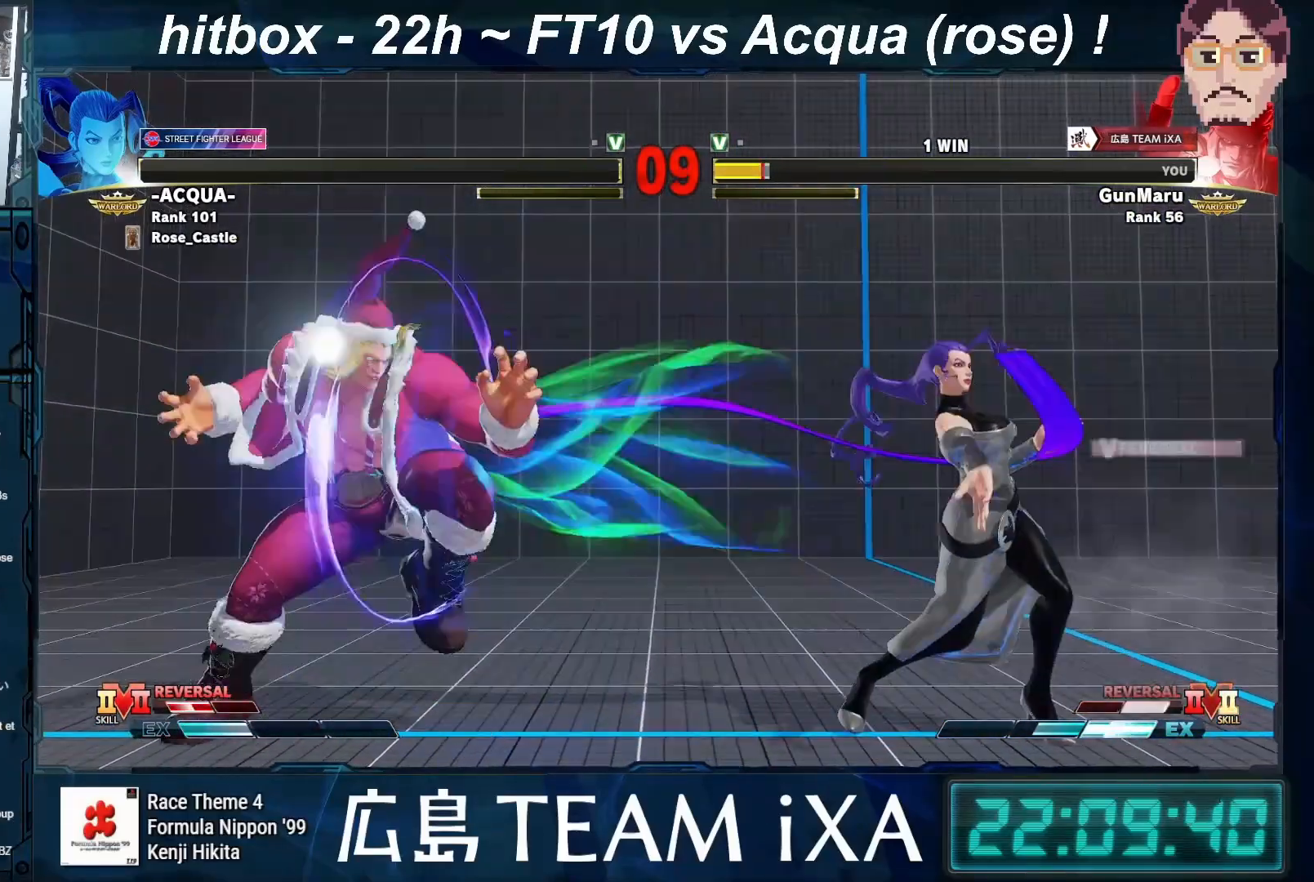
{"buttons": [], "left_stick": "down-left", "events": []}
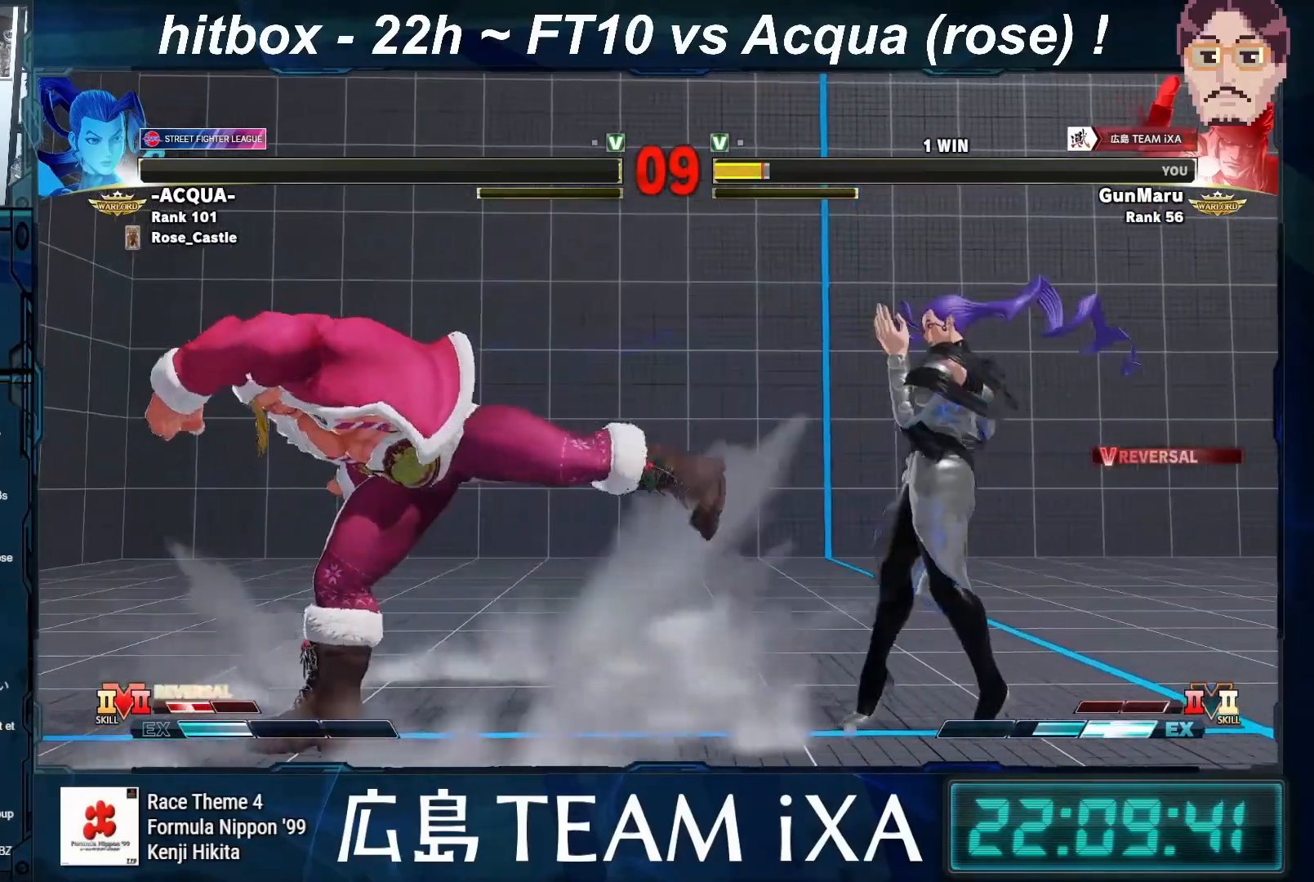
{"buttons": [], "left_stick": "down-left", "events": []}
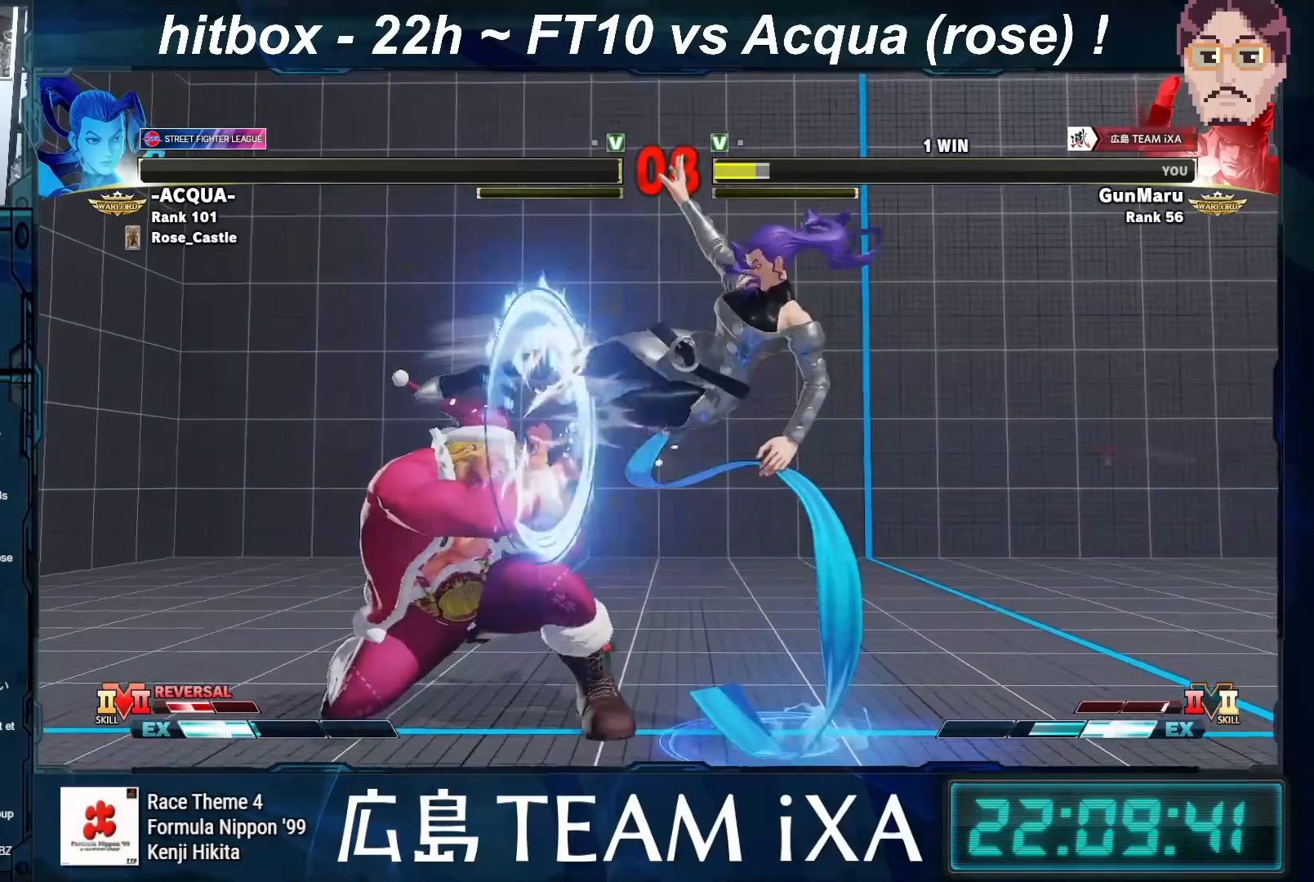
{"buttons": [], "left_stick": "down-right", "events": [[383, "SQUARE", "down"], [483, "SQUARE", "up"], [500, "left_stick", "down-right"]]}
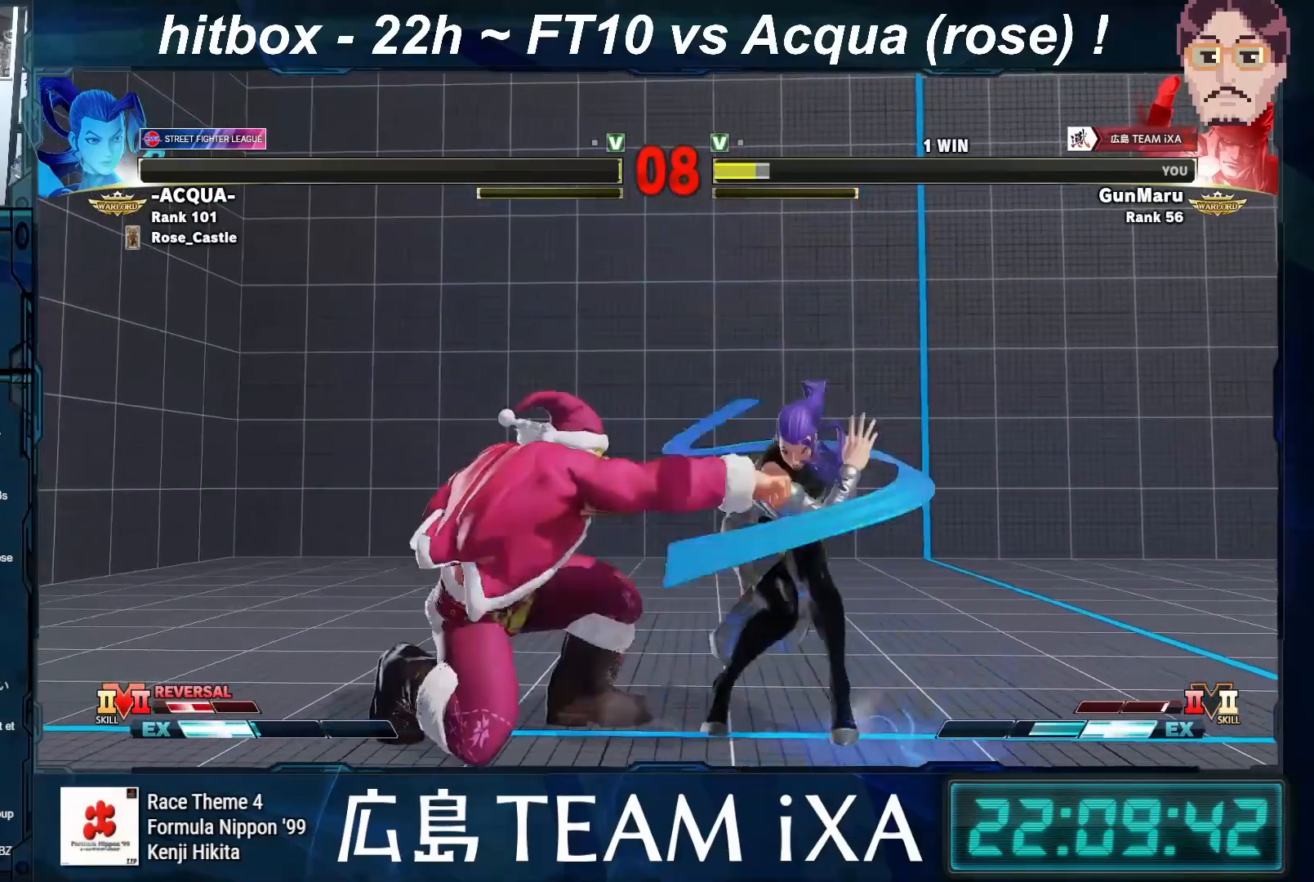
{"buttons": [], "left_stick": "center", "events": [[83, "left_stick", "center"], [117, "SQUARE", "down"], [117, "TRIANGLE", "down"], [183, "TRIANGLE", "up"], [183, "left_stick", "down-left"], [200, "SQUARE", "up"], [350, "R1", "down"], [350, "TRIANGLE", "down"], [367, "SQUARE", "down"], [433, "TRIANGLE", "up"], [433, "left_stick", "center"], [450, "R1", "up"], [450, "SQUARE", "up"]]}
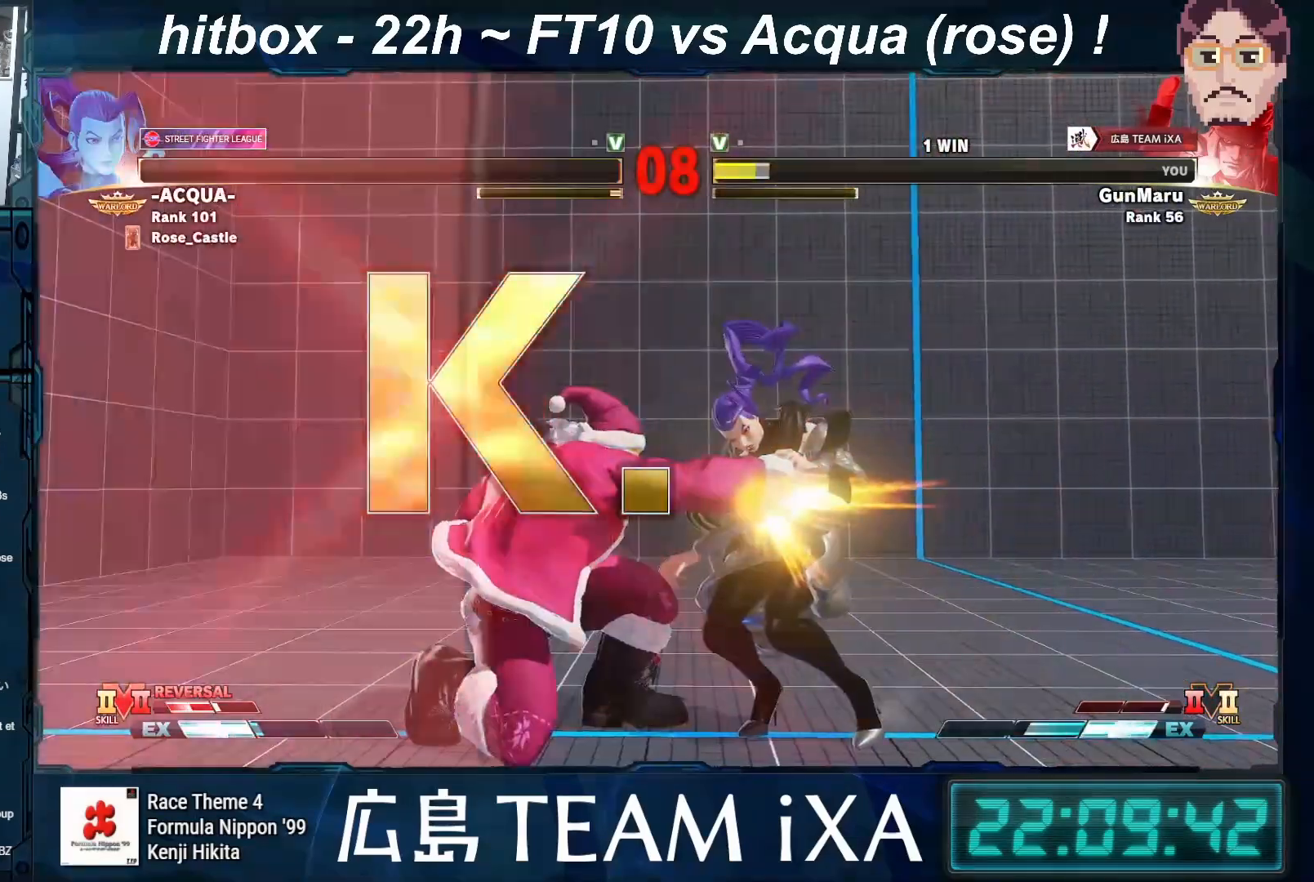
{"buttons": ["SQUARE", "TRIANGLE", "R1"], "left_stick": "center", "events": [[33, "R1", "down"], [50, "SQUARE", "down"], [50, "TRIANGLE", "down"], [300, "R1", "up"], [317, "TRIANGLE", "up"], [383, "SQUARE", "up"], [417, "R1", "down"], [450, "TRIANGLE", "down"], [483, "SQUARE", "down"]]}
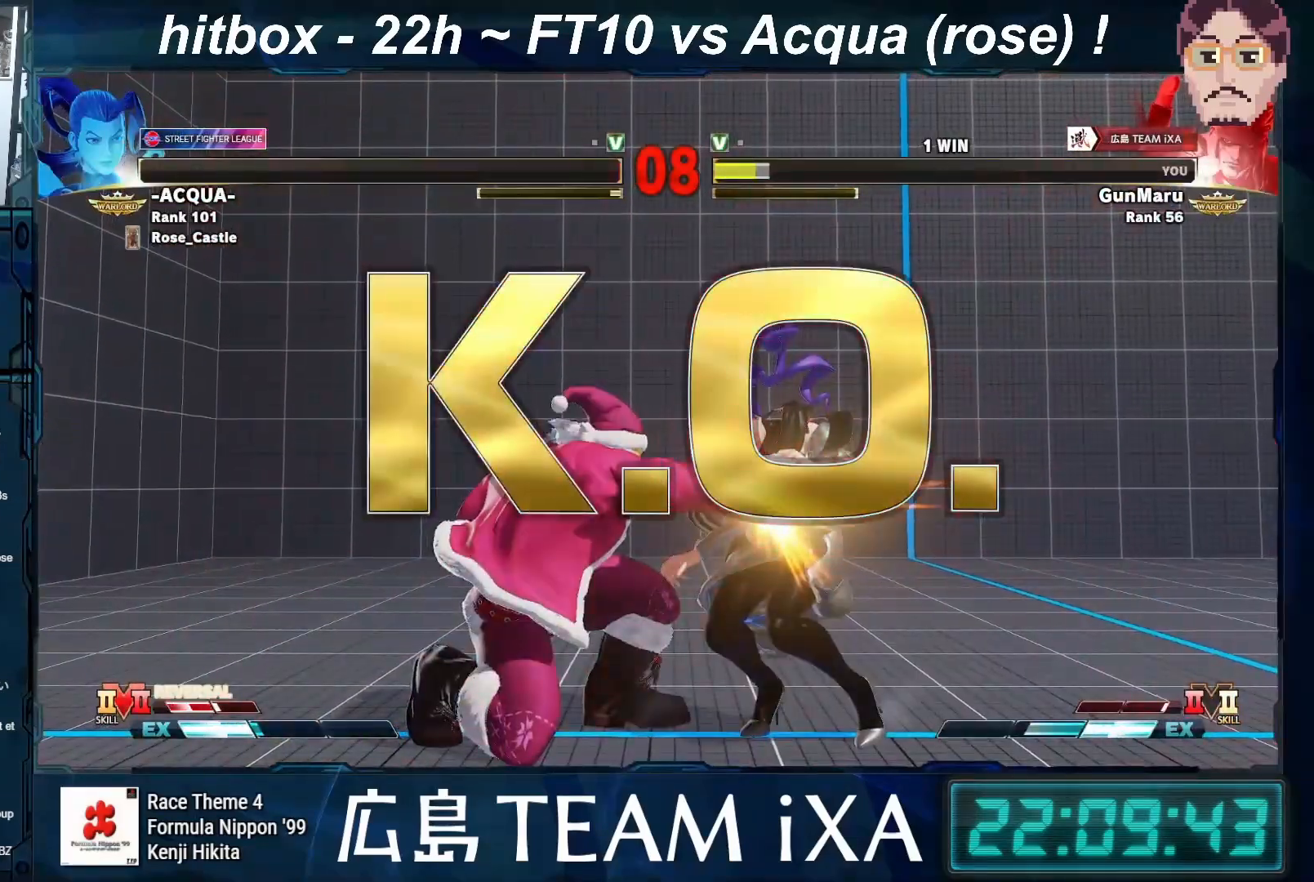
{"buttons": ["SQUARE", "TRIANGLE", "R1"], "left_stick": "center", "events": [[50, "R1", "up"], [67, "TRIANGLE", "up"], [100, "SQUARE", "up"], [150, "R1", "down"], [150, "TRIANGLE", "down"], [183, "SQUARE", "down"], [283, "TRIANGLE", "up"], [300, "R1", "up"], [317, "SQUARE", "up"], [367, "R1", "down"], [383, "TRIANGLE", "down"], [417, "SQUARE", "down"]]}